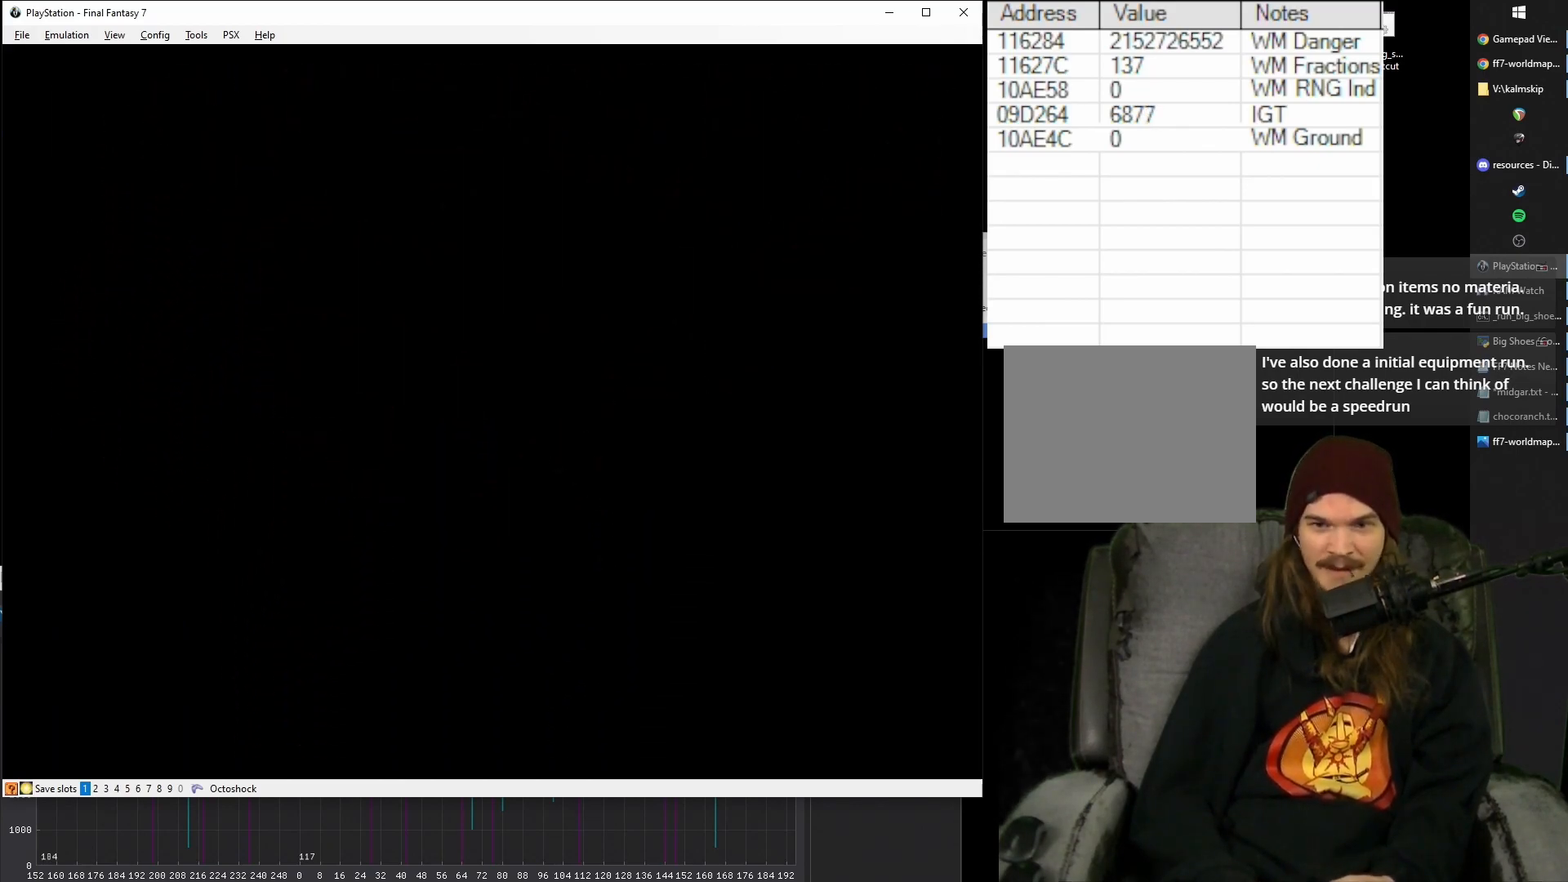
Gameplay with a controller (PlayStation layout); each line is a JSON object with the inputs held at the frame after it. "events" lists button and stick changes between this image and that frame as [ms after this image, input, new state], when the widget could be followed in between. Not read: L3 R3 left_stick right_stick.
{"buttons": [], "events": [[267, "DPAD_DOWN", "up"], [417, "CROSS", "up"]]}
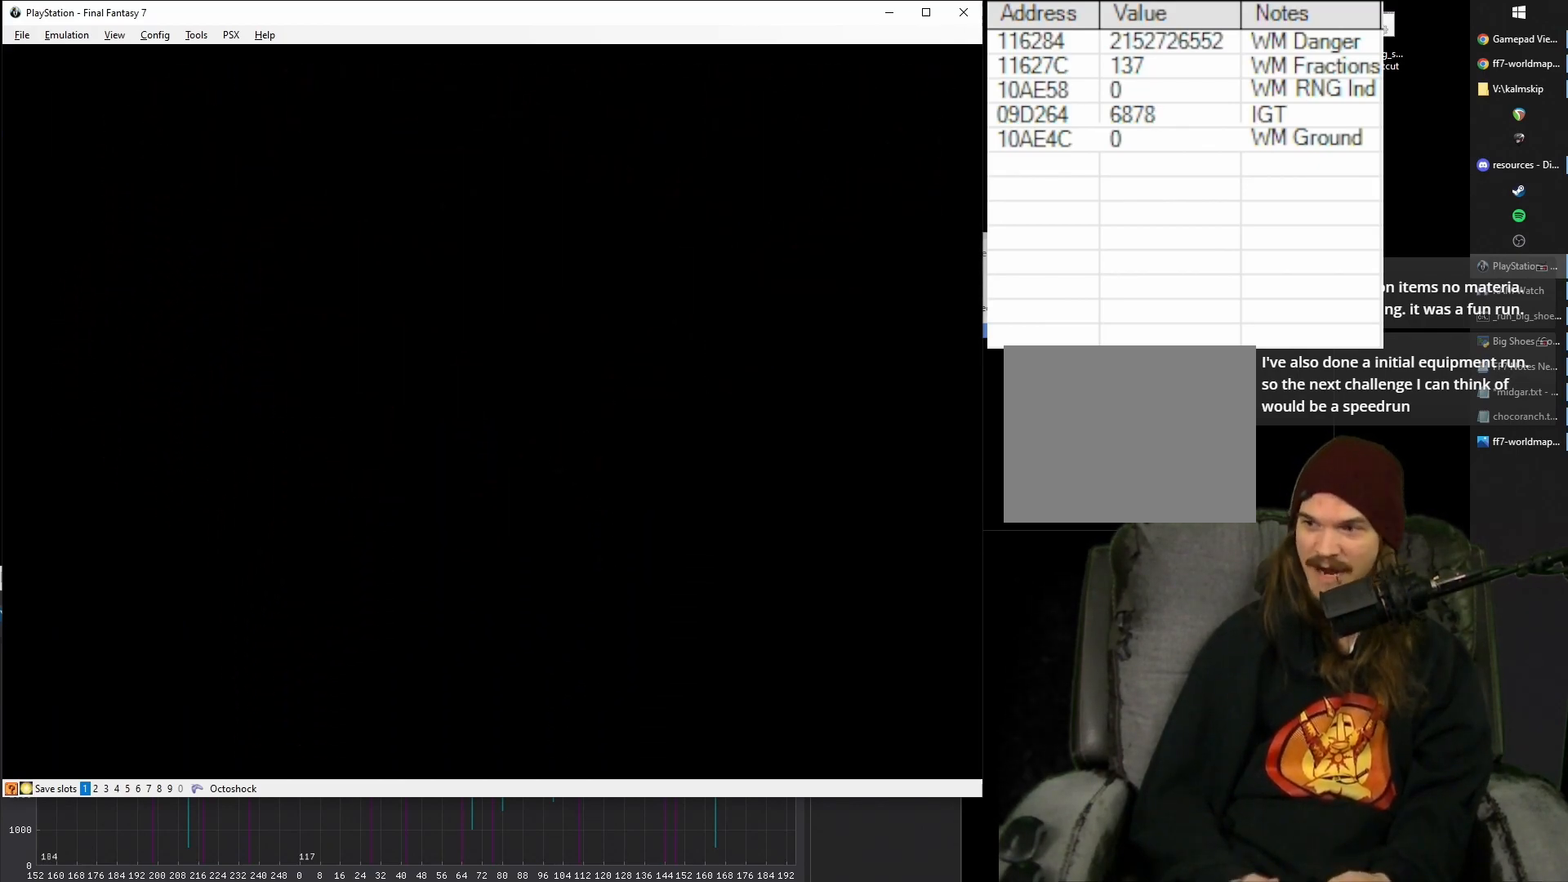
{"buttons": ["CROSS", "DPAD_DOWN", "DPAD_LEFT"], "events": [[233, "CROSS", "down"], [233, "DPAD_LEFT", "down"], [267, "DPAD_DOWN", "down"]]}
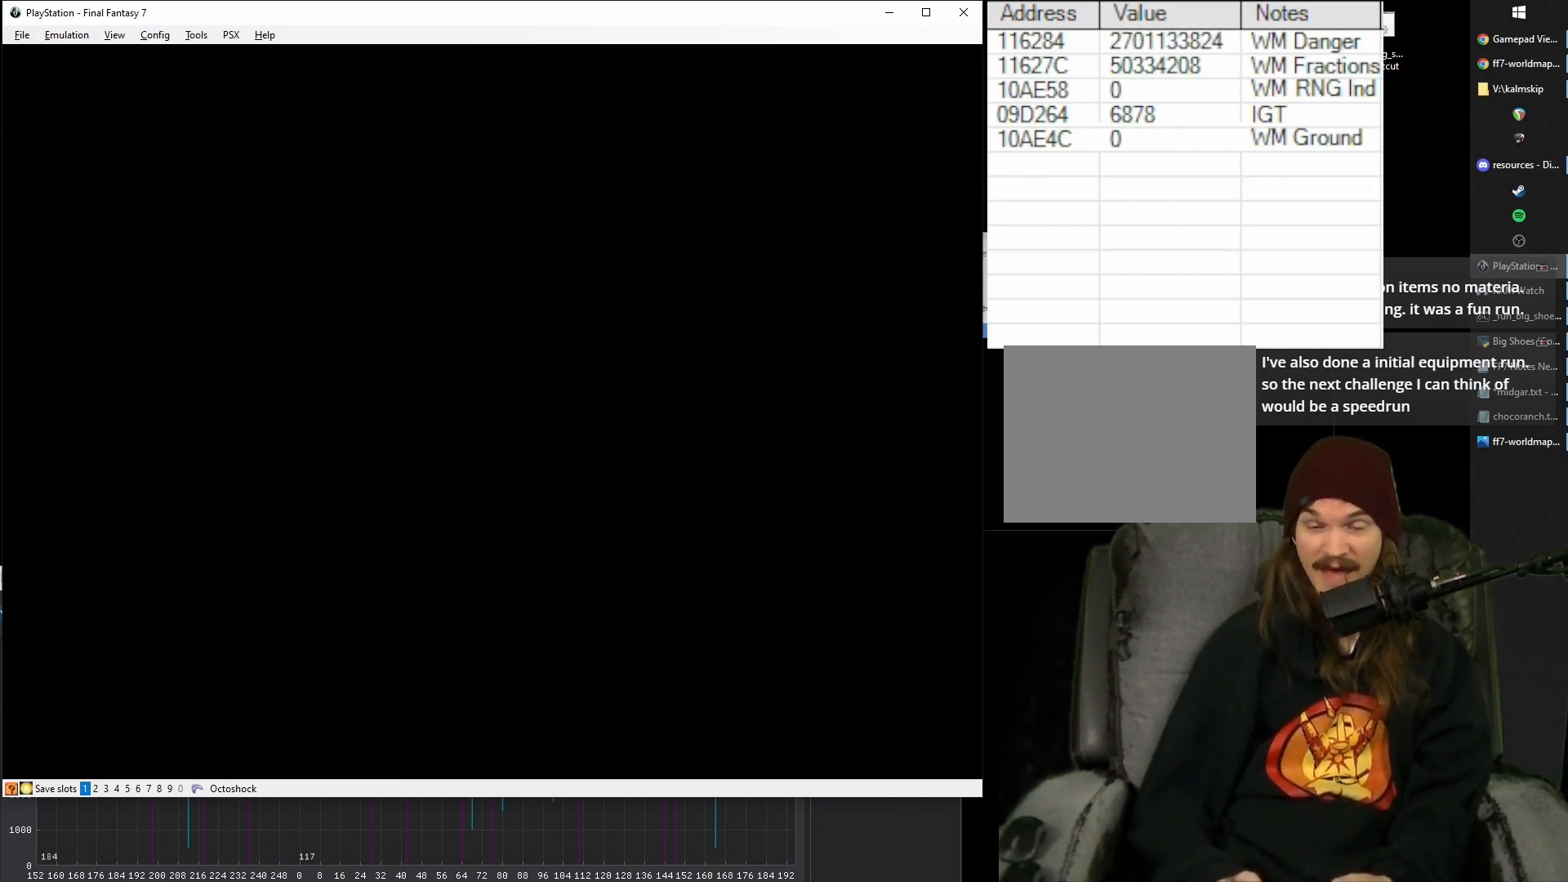
{"buttons": ["CROSS", "DPAD_DOWN", "DPAD_LEFT"], "events": []}
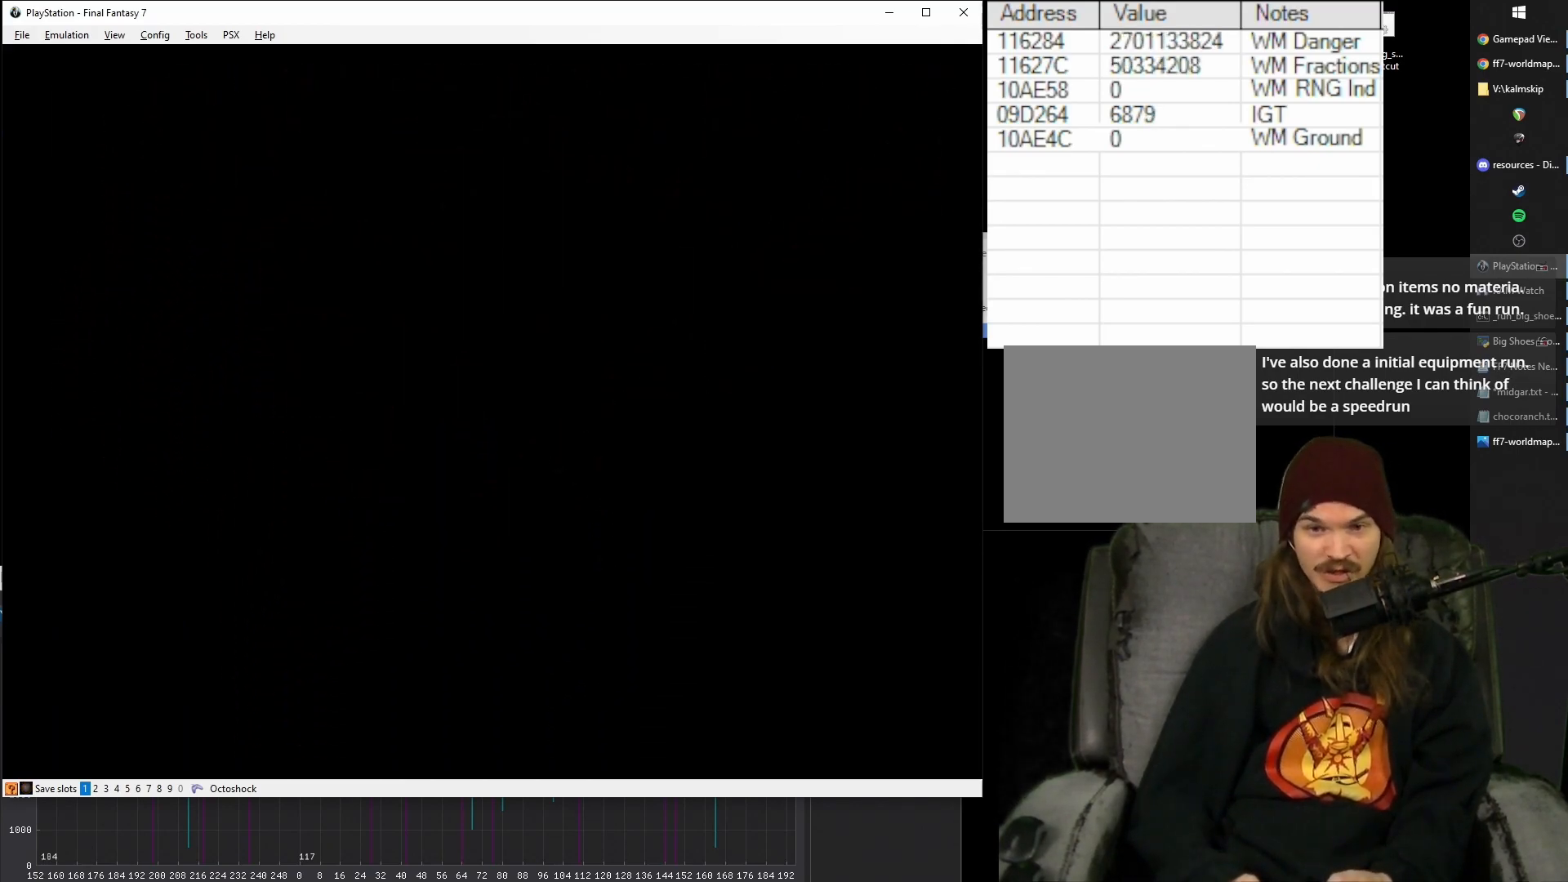
{"buttons": ["CROSS", "DPAD_DOWN", "DPAD_LEFT"], "events": []}
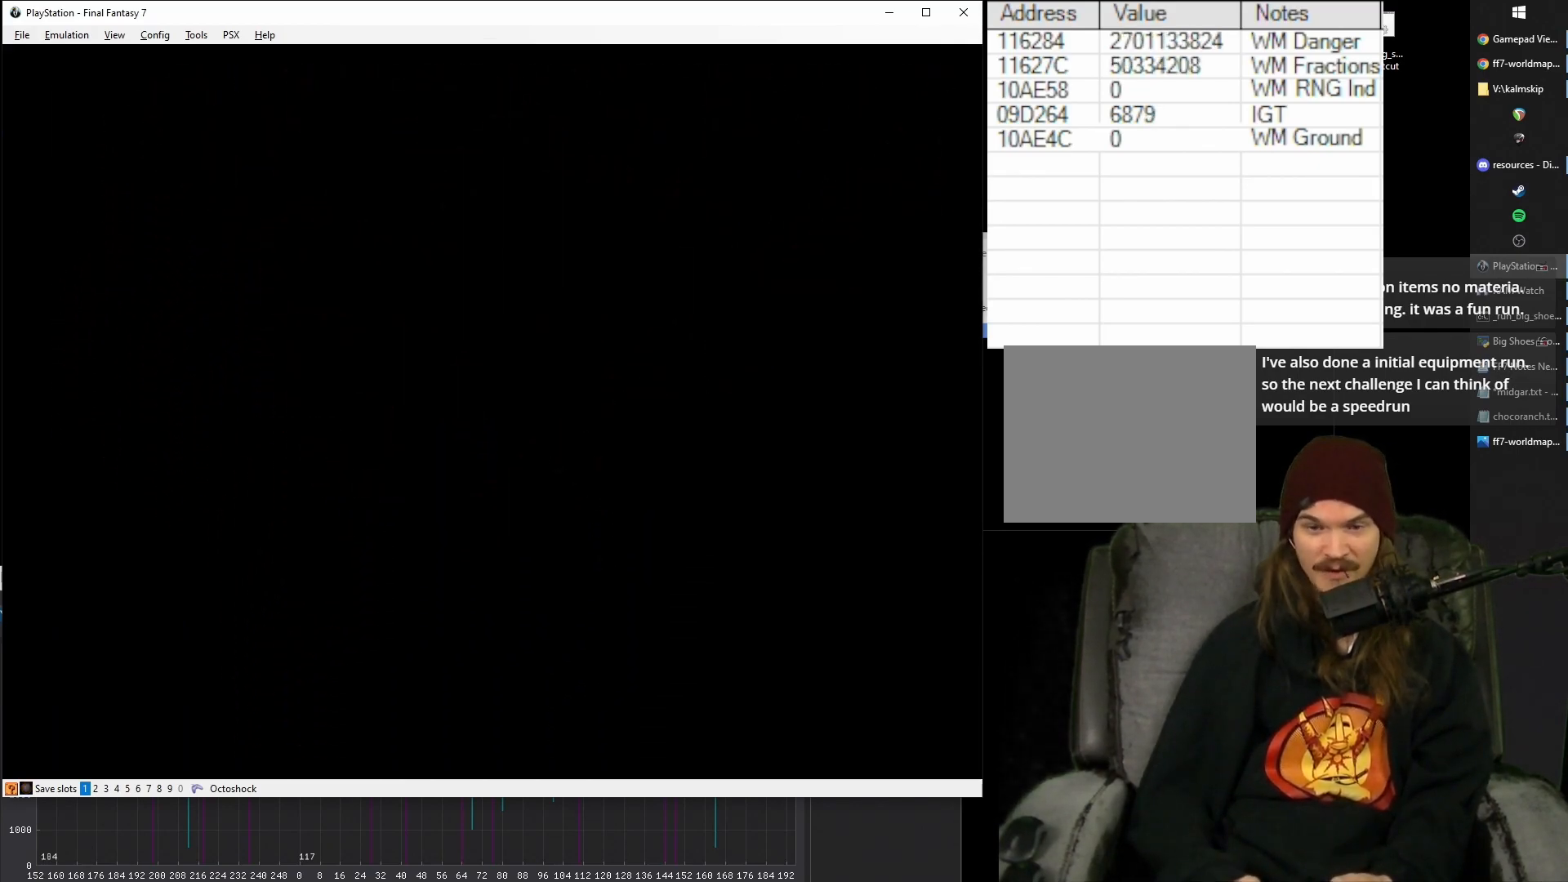
{"buttons": ["CROSS", "DPAD_DOWN", "DPAD_LEFT"], "events": []}
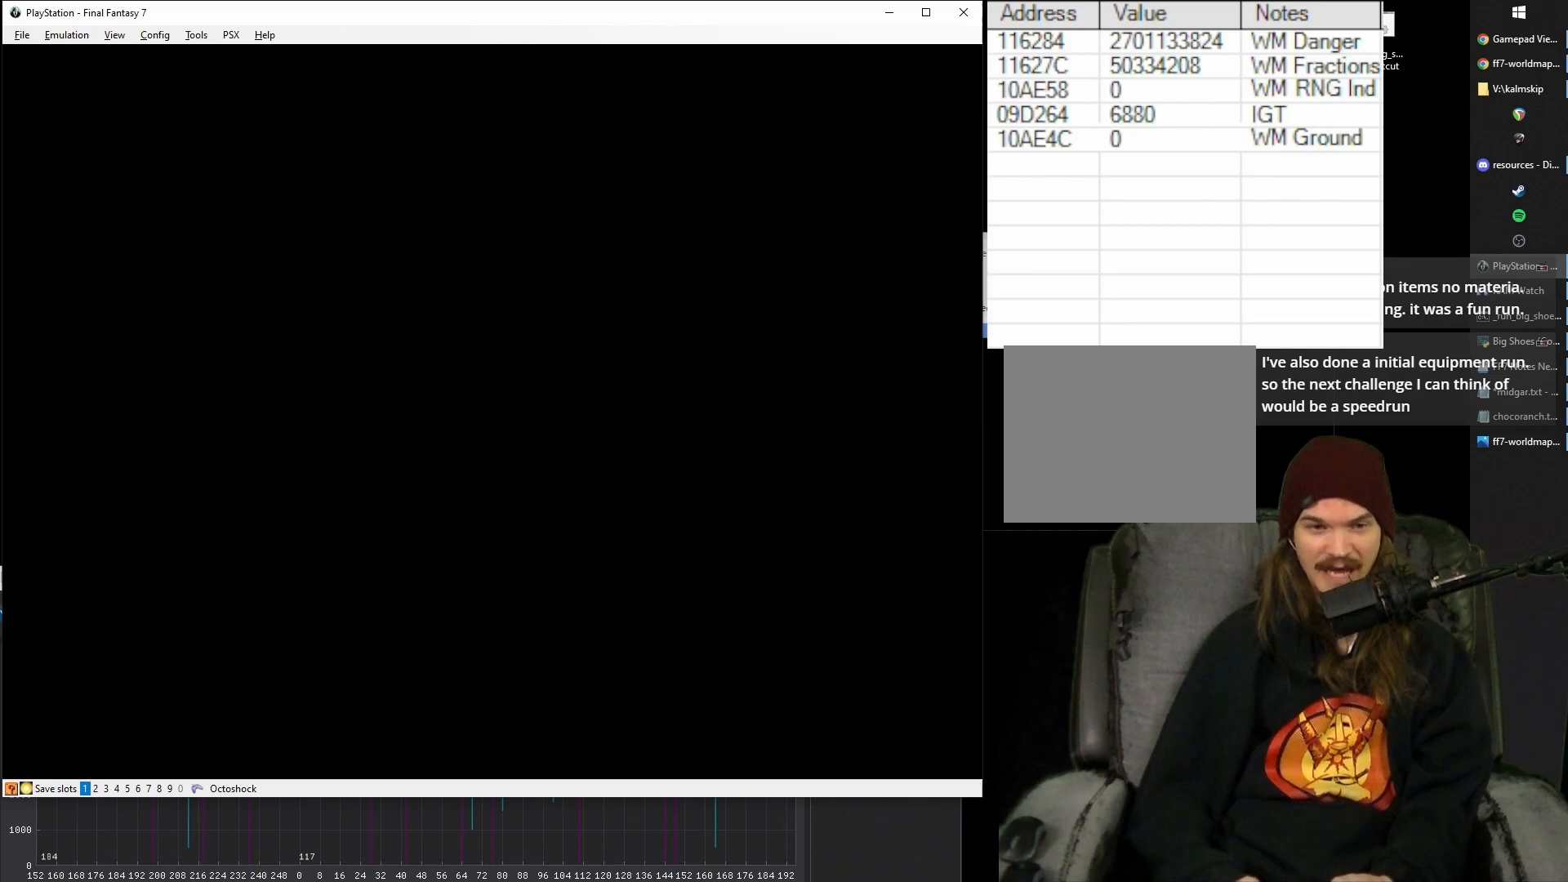
{"buttons": ["CROSS", "DPAD_DOWN", "DPAD_LEFT"], "events": []}
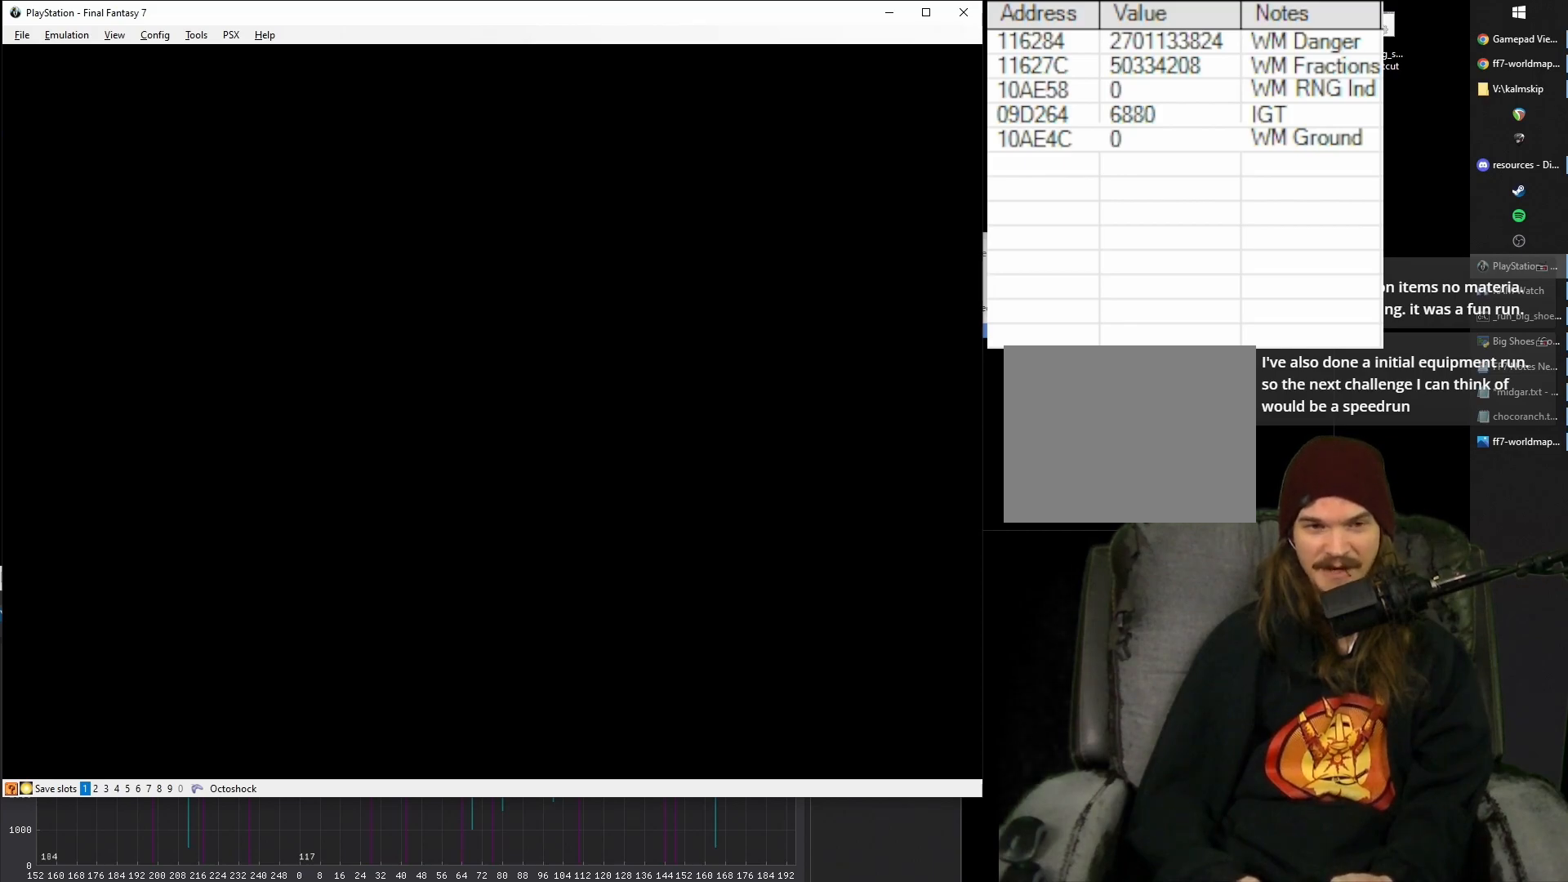
{"buttons": ["CROSS", "DPAD_DOWN", "DPAD_LEFT"], "events": []}
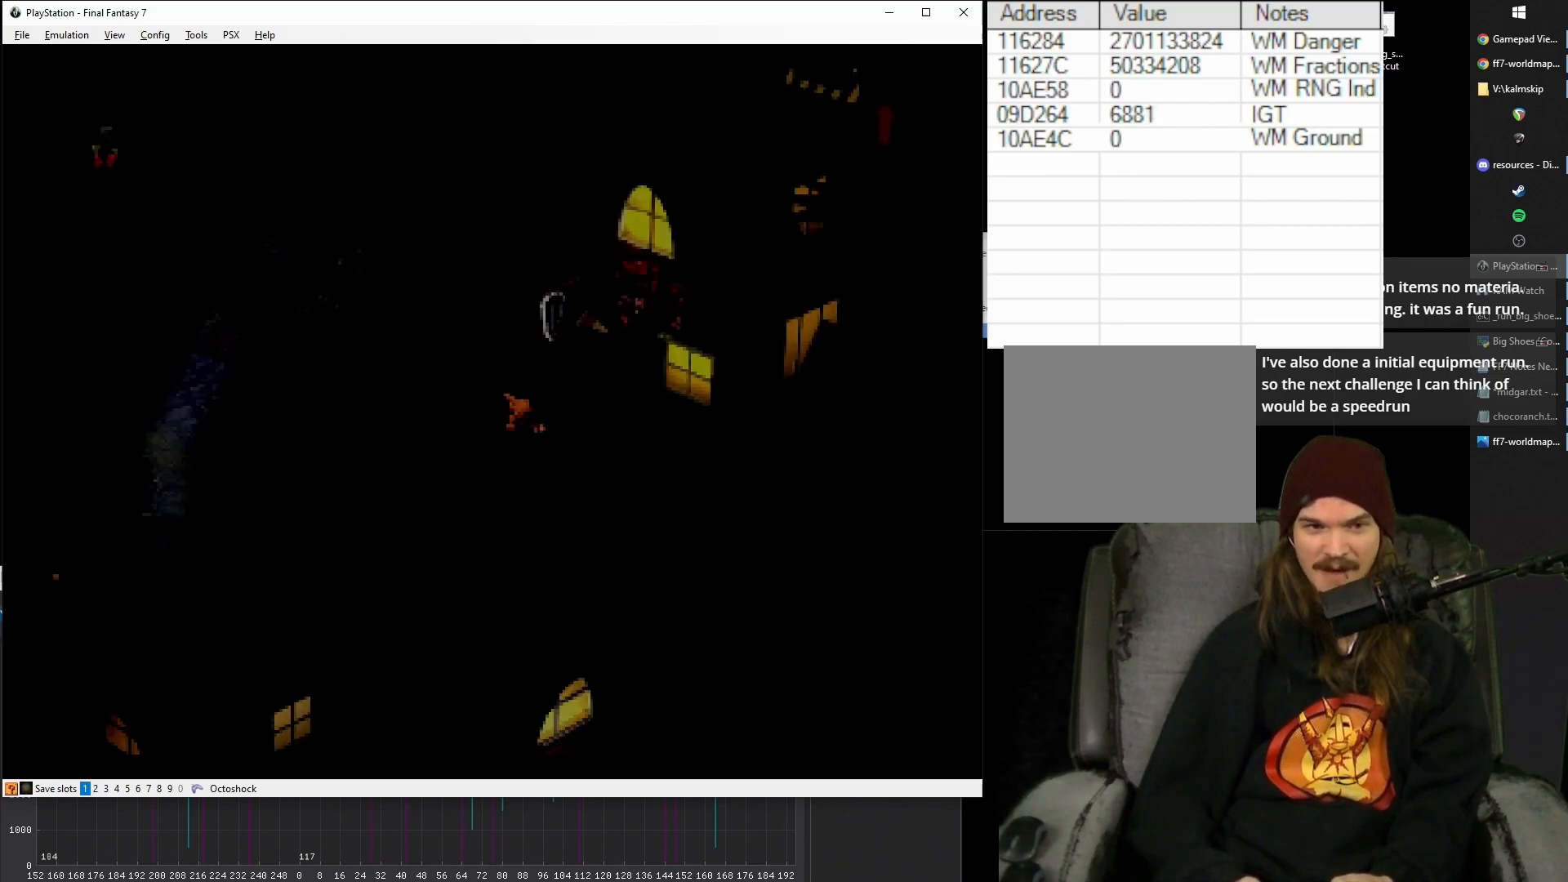
{"buttons": ["CROSS", "DPAD_DOWN", "DPAD_LEFT"], "events": []}
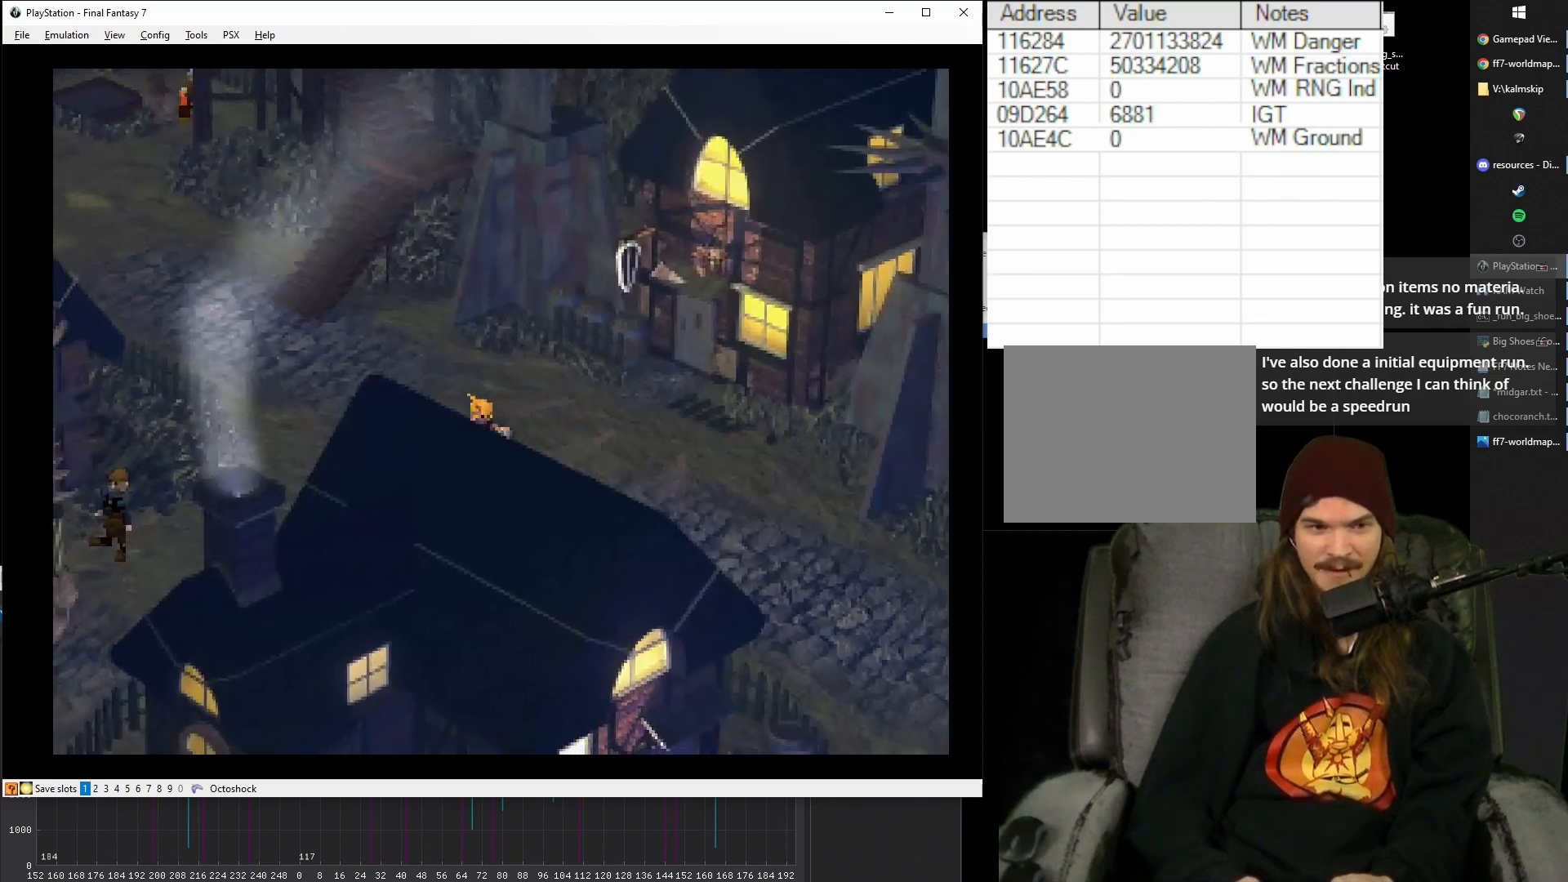
{"buttons": ["CROSS", "DPAD_DOWN", "DPAD_LEFT"], "events": []}
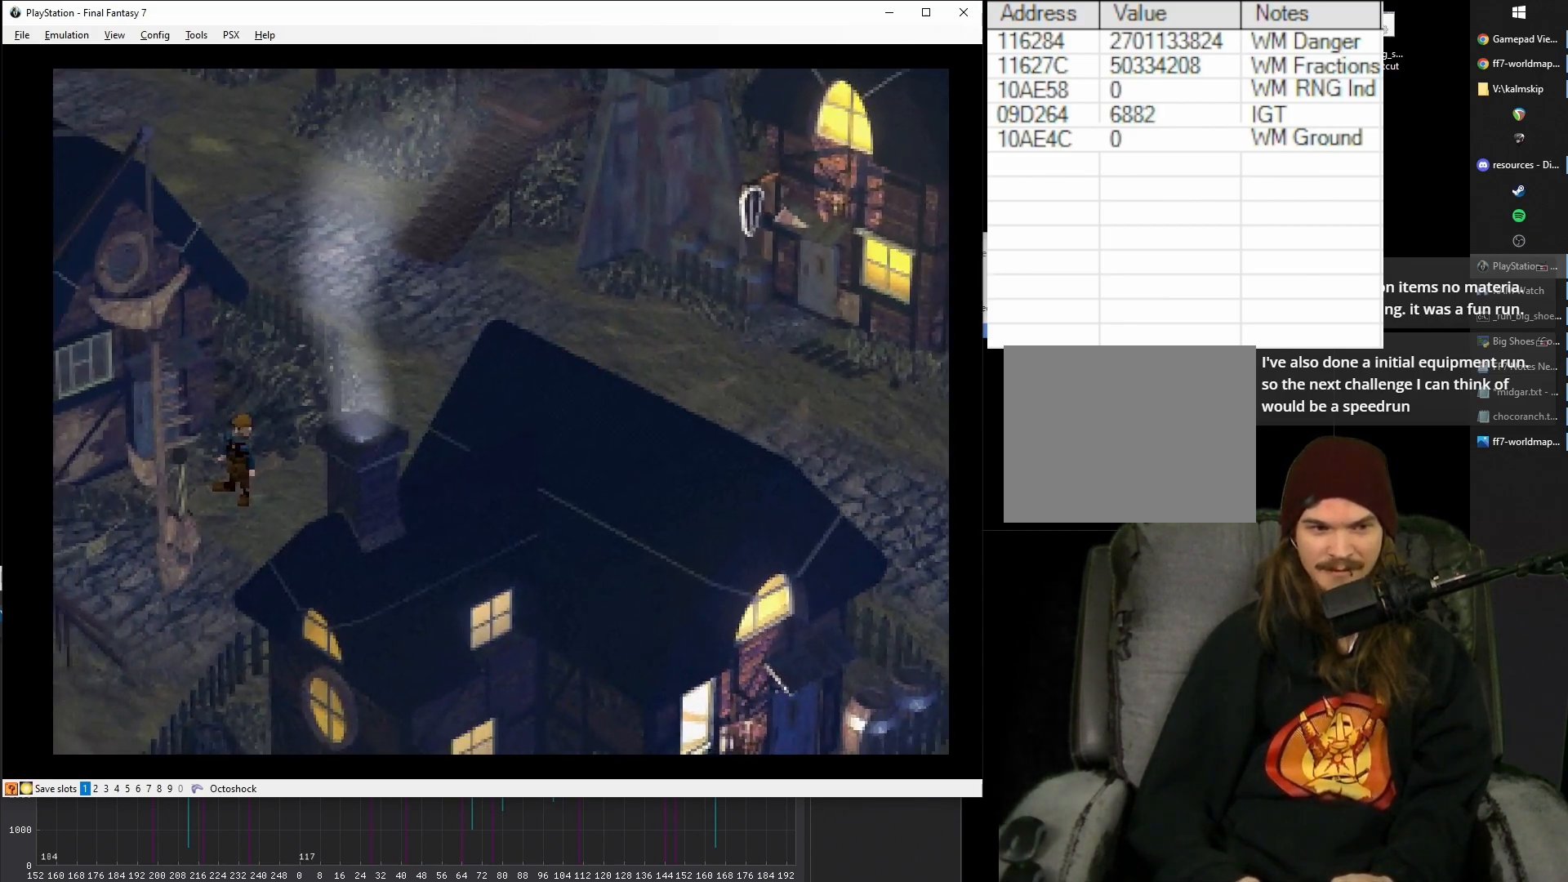
{"buttons": ["CROSS", "DPAD_DOWN", "DPAD_LEFT"], "events": []}
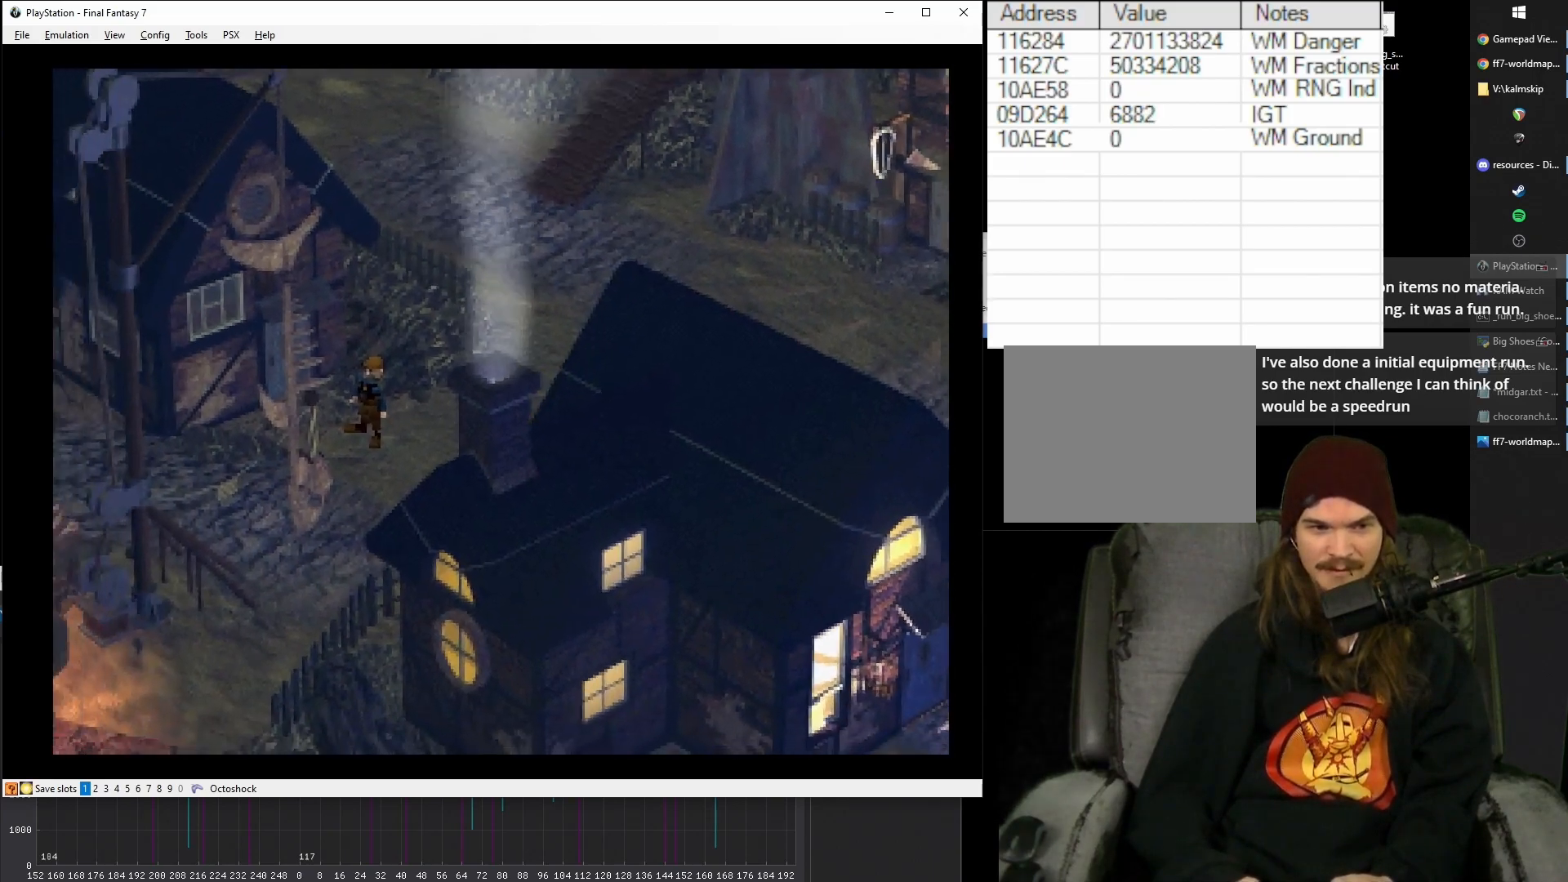
{"buttons": ["CROSS", "DPAD_DOWN"], "events": [[400, "DPAD_LEFT", "up"]]}
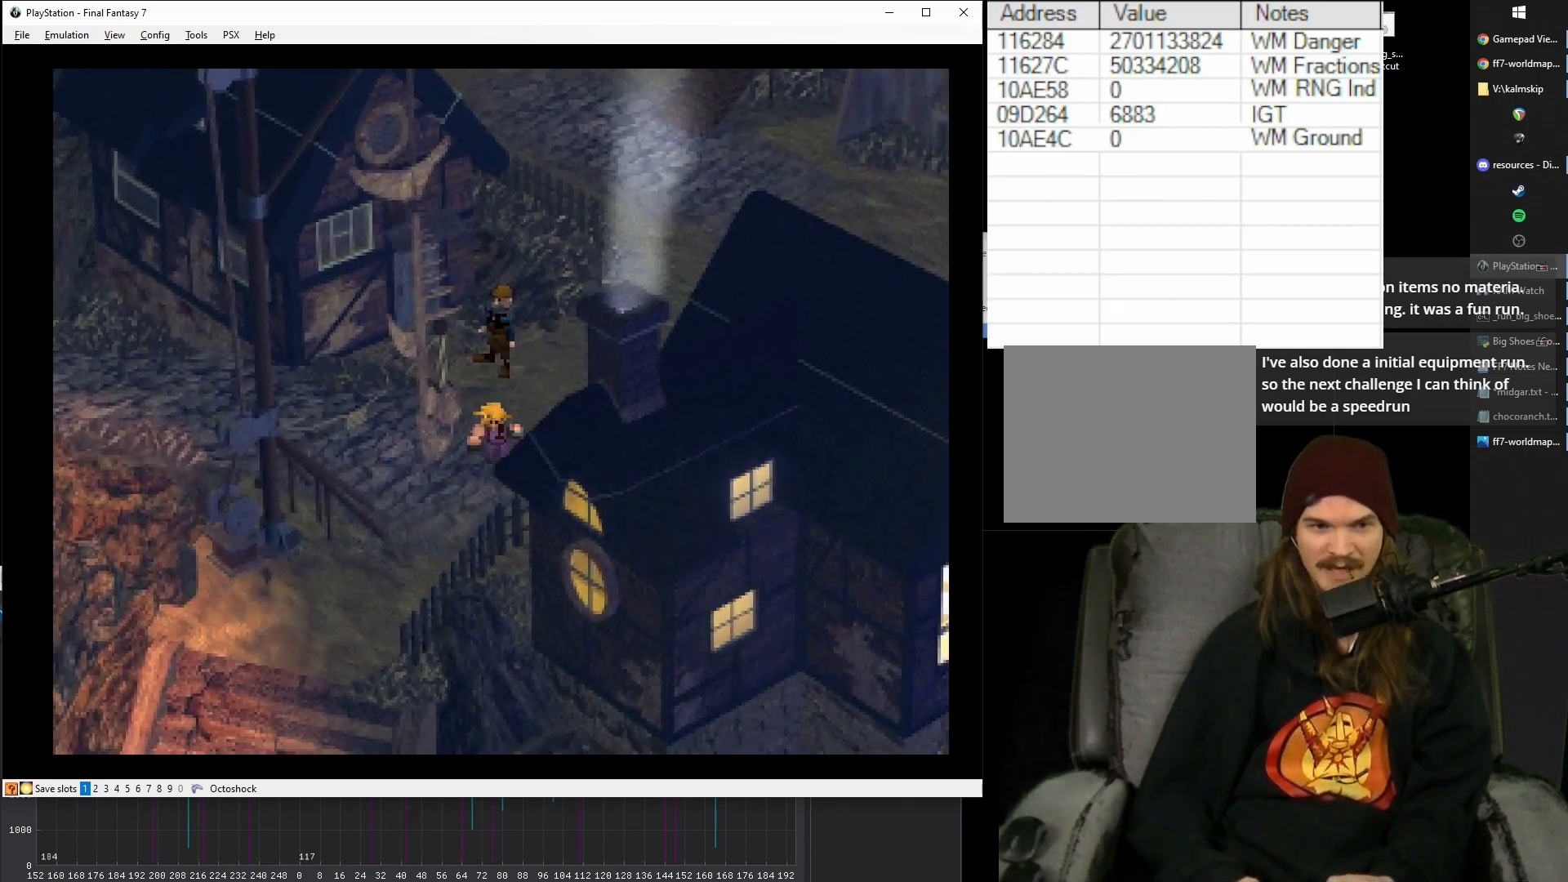
{"buttons": ["CROSS", "DPAD_DOWN"], "events": []}
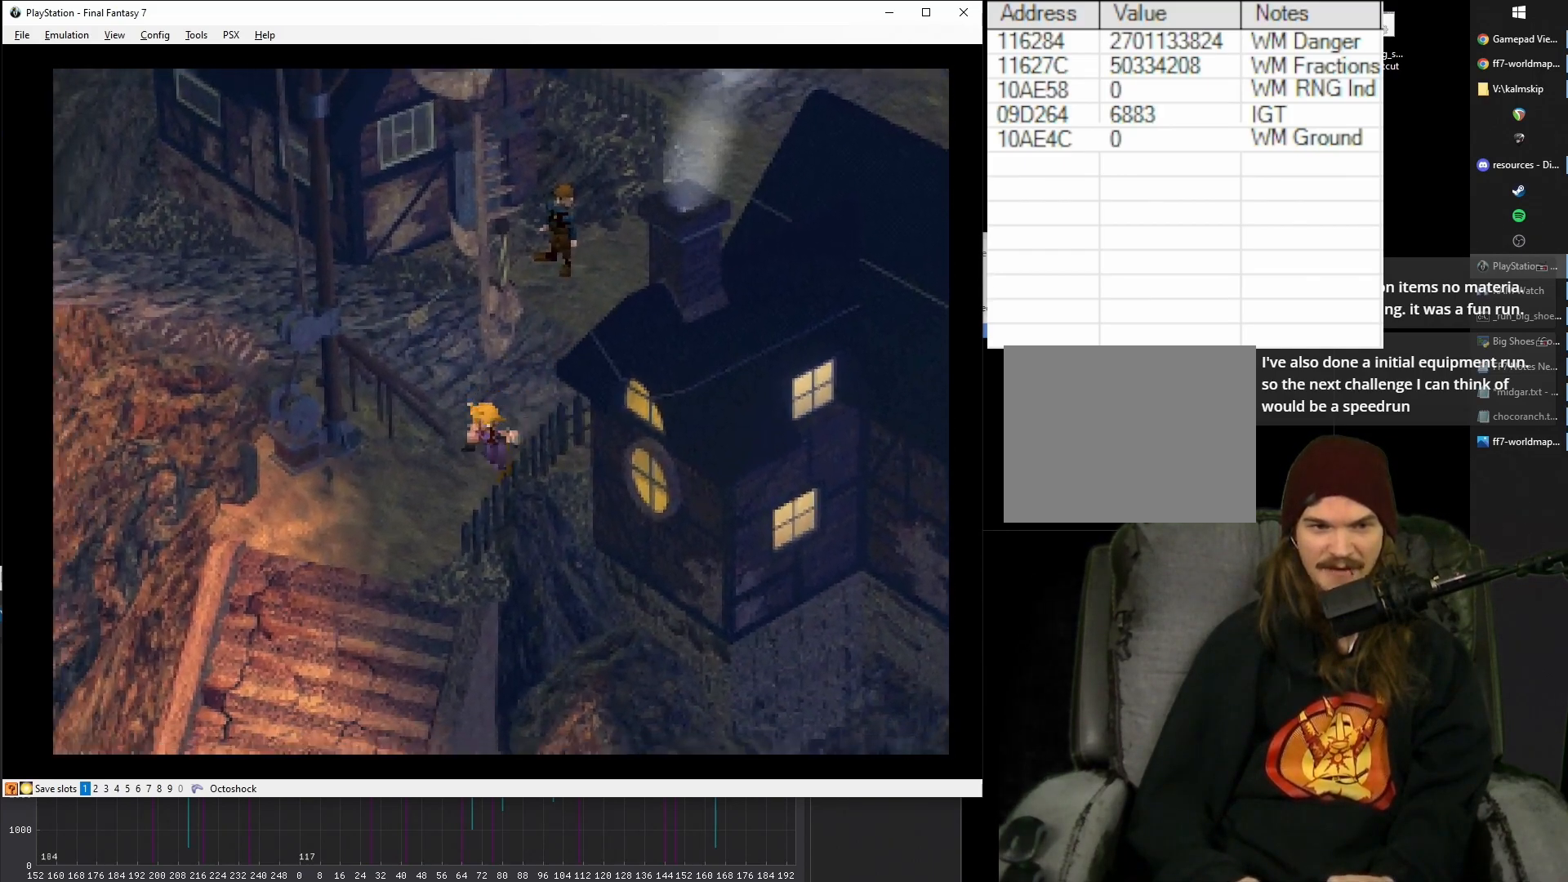
{"buttons": ["CROSS", "DPAD_DOWN"], "events": []}
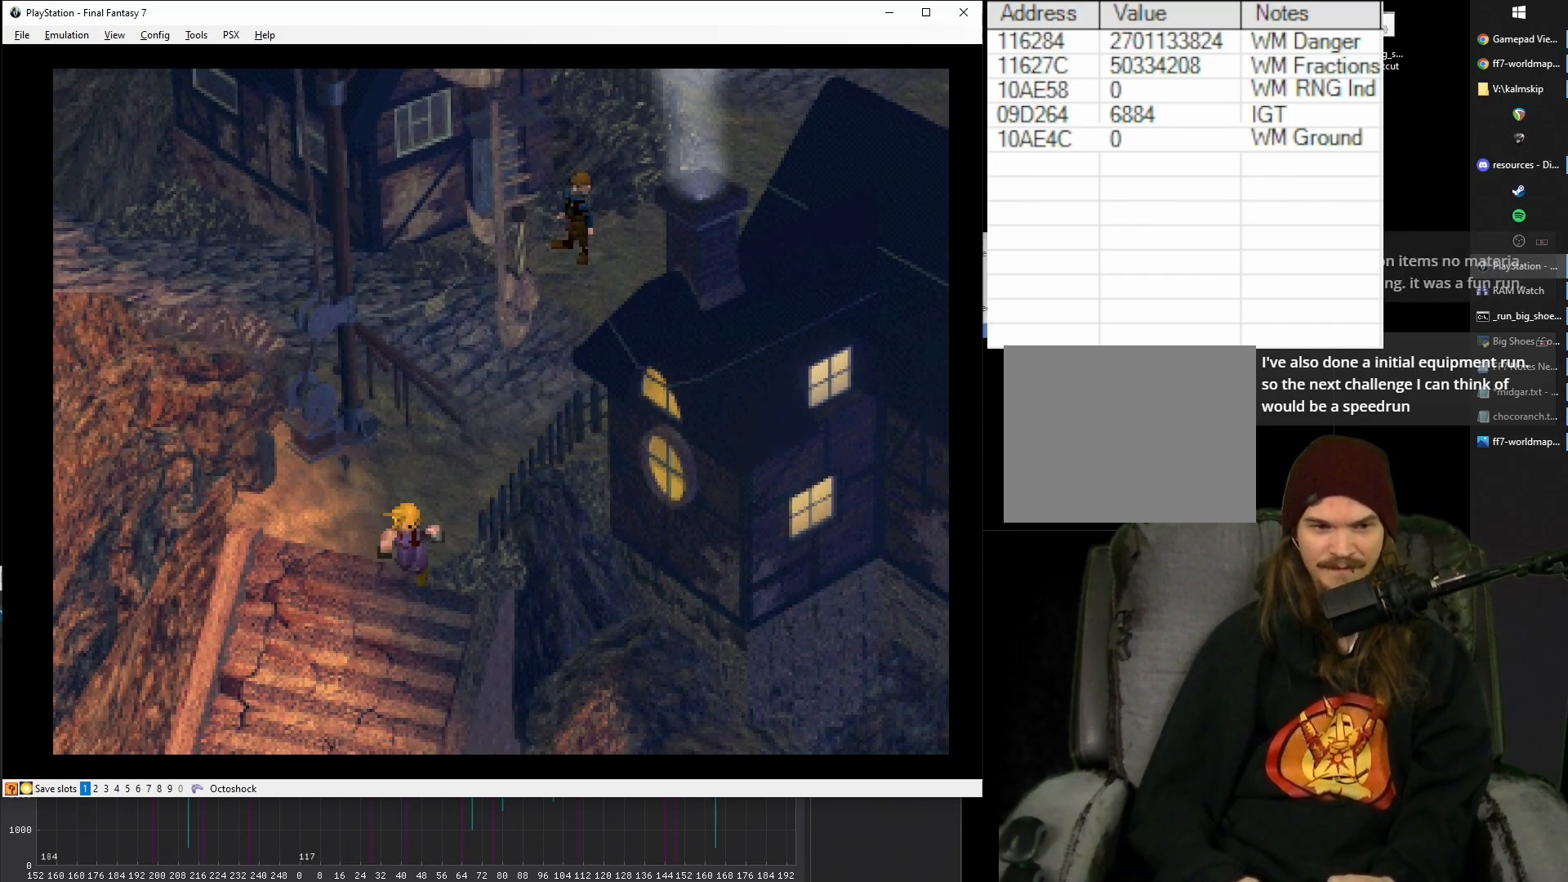
{"buttons": ["CROSS", "DPAD_DOWN"], "events": []}
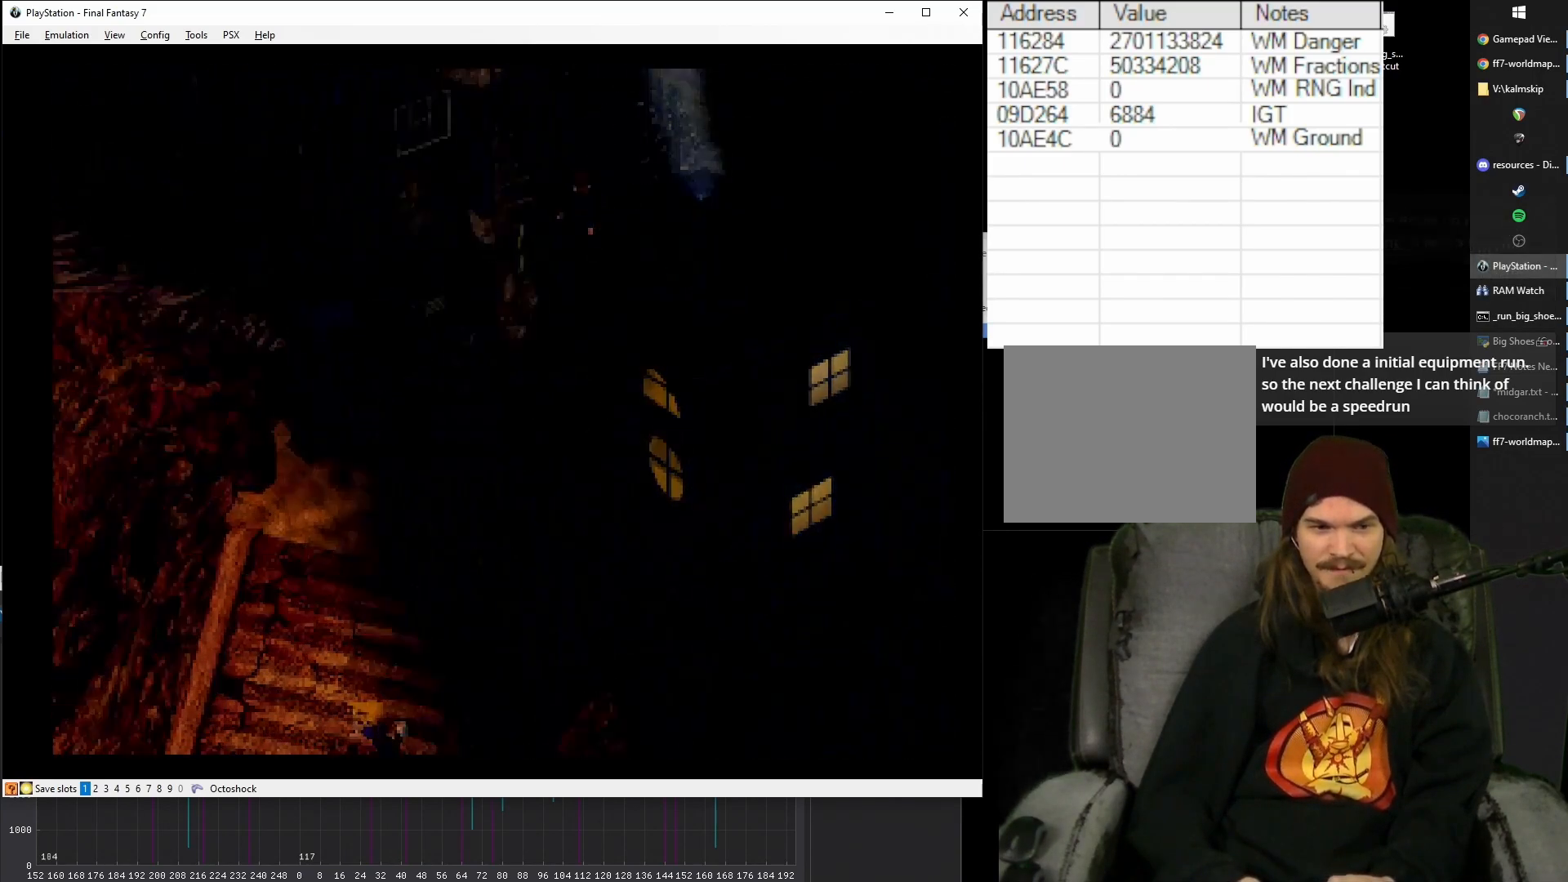
{"buttons": ["CROSS", "DPAD_DOWN"], "events": []}
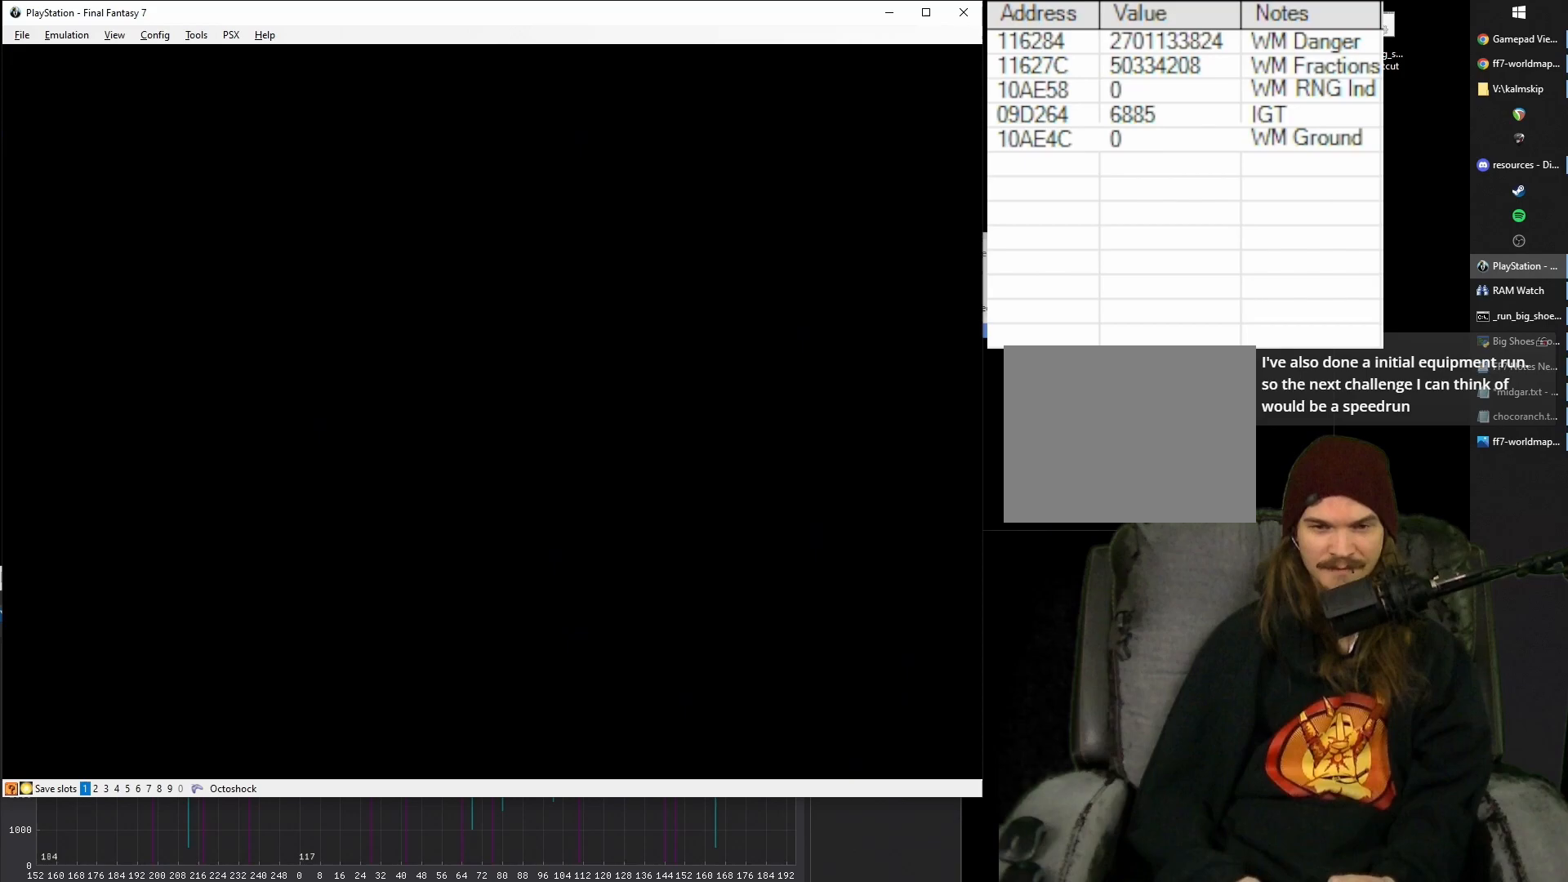
{"buttons": [], "events": [[483, "CROSS", "up"], [500, "DPAD_DOWN", "up"]]}
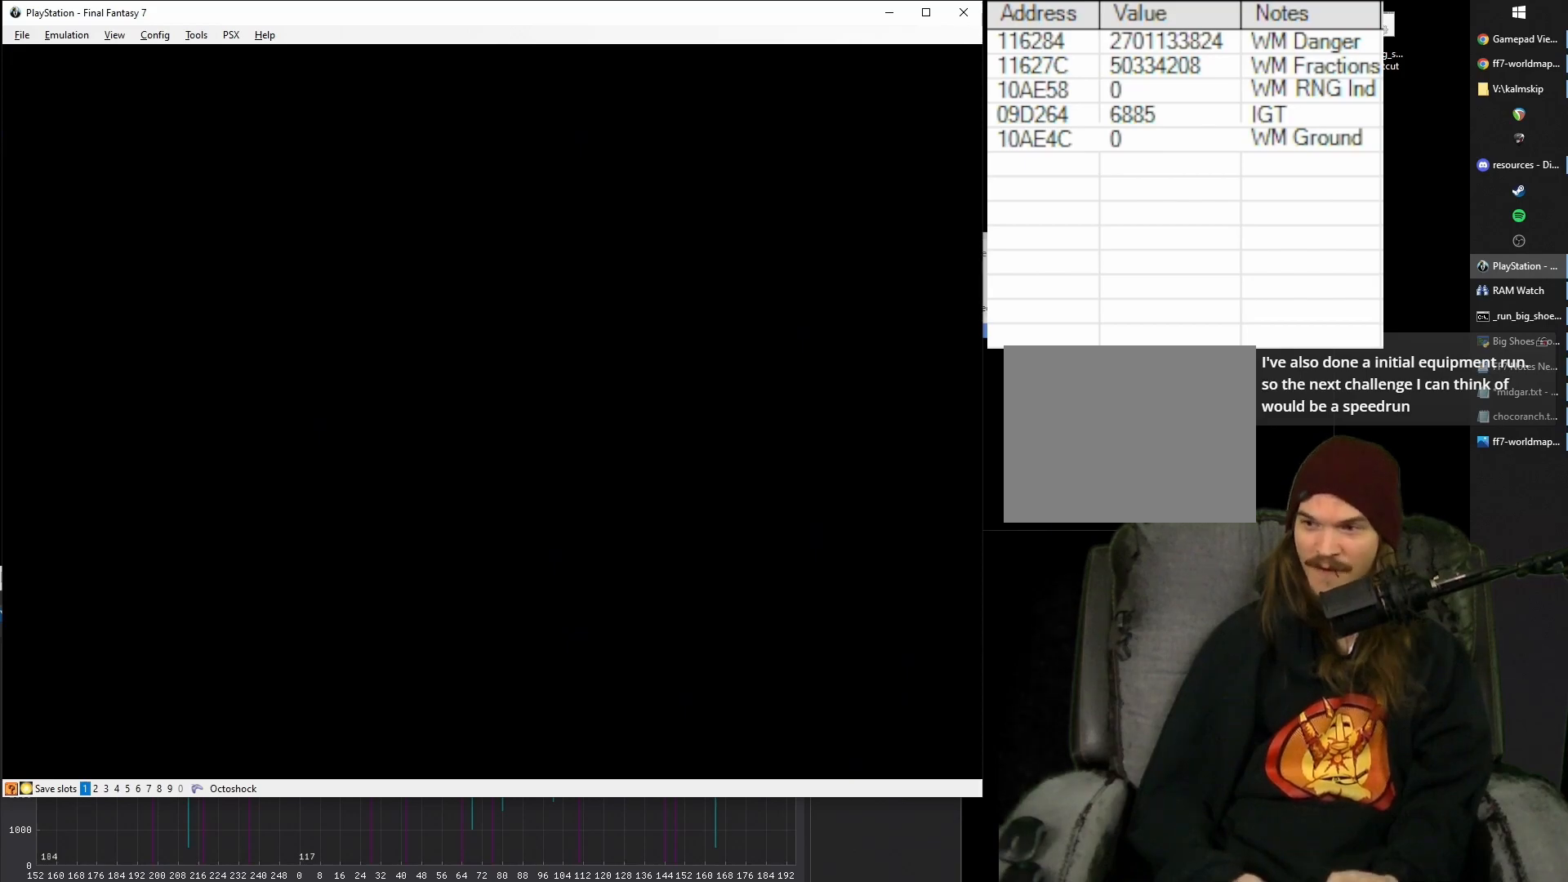
{"buttons": [], "events": []}
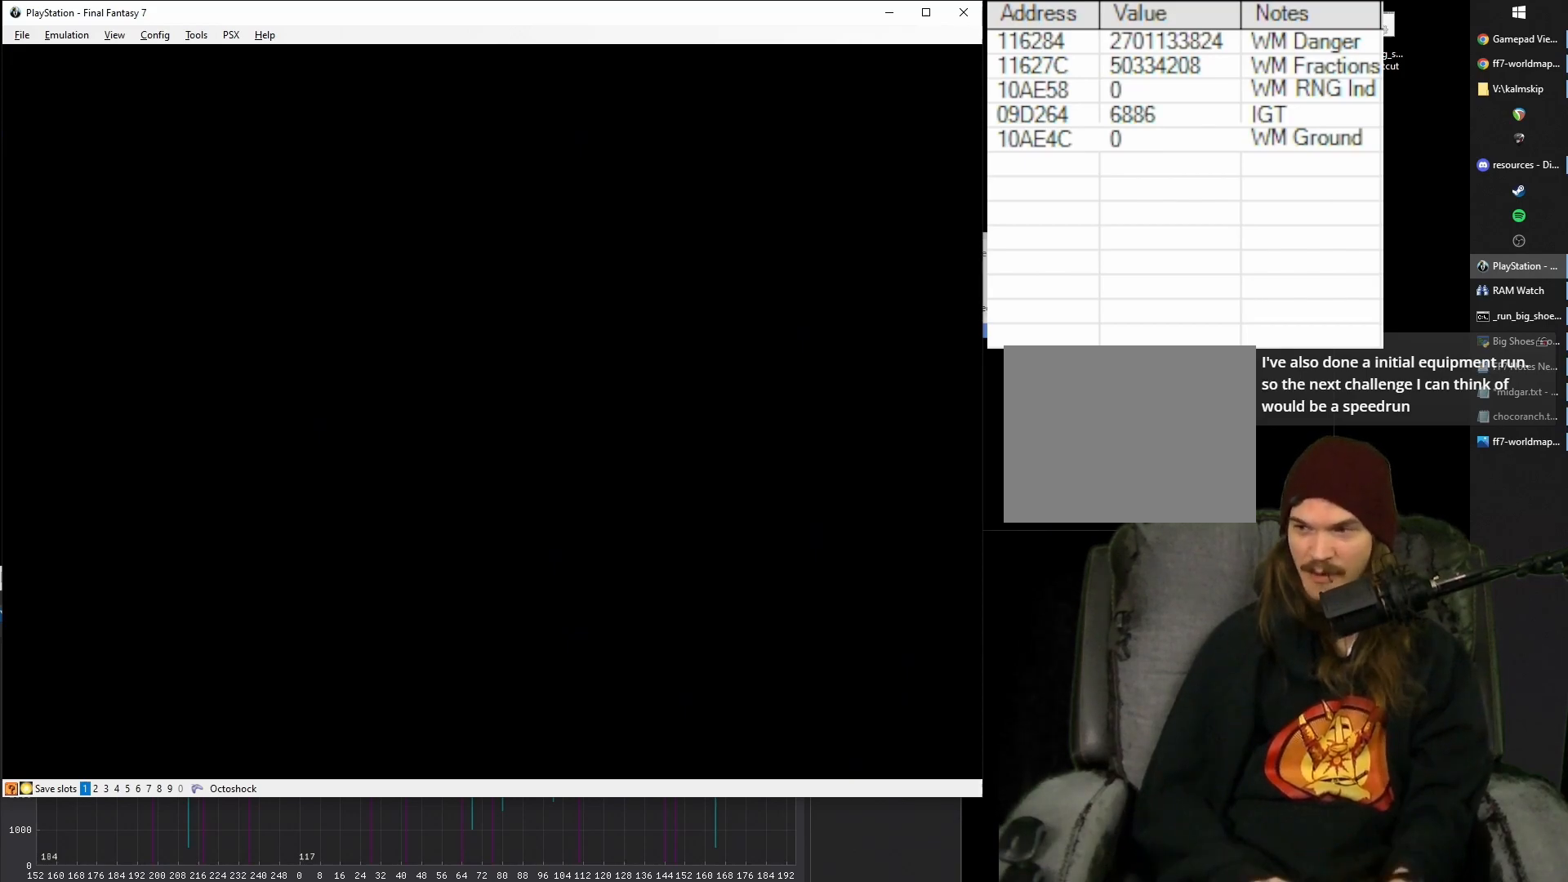
{"buttons": [], "events": []}
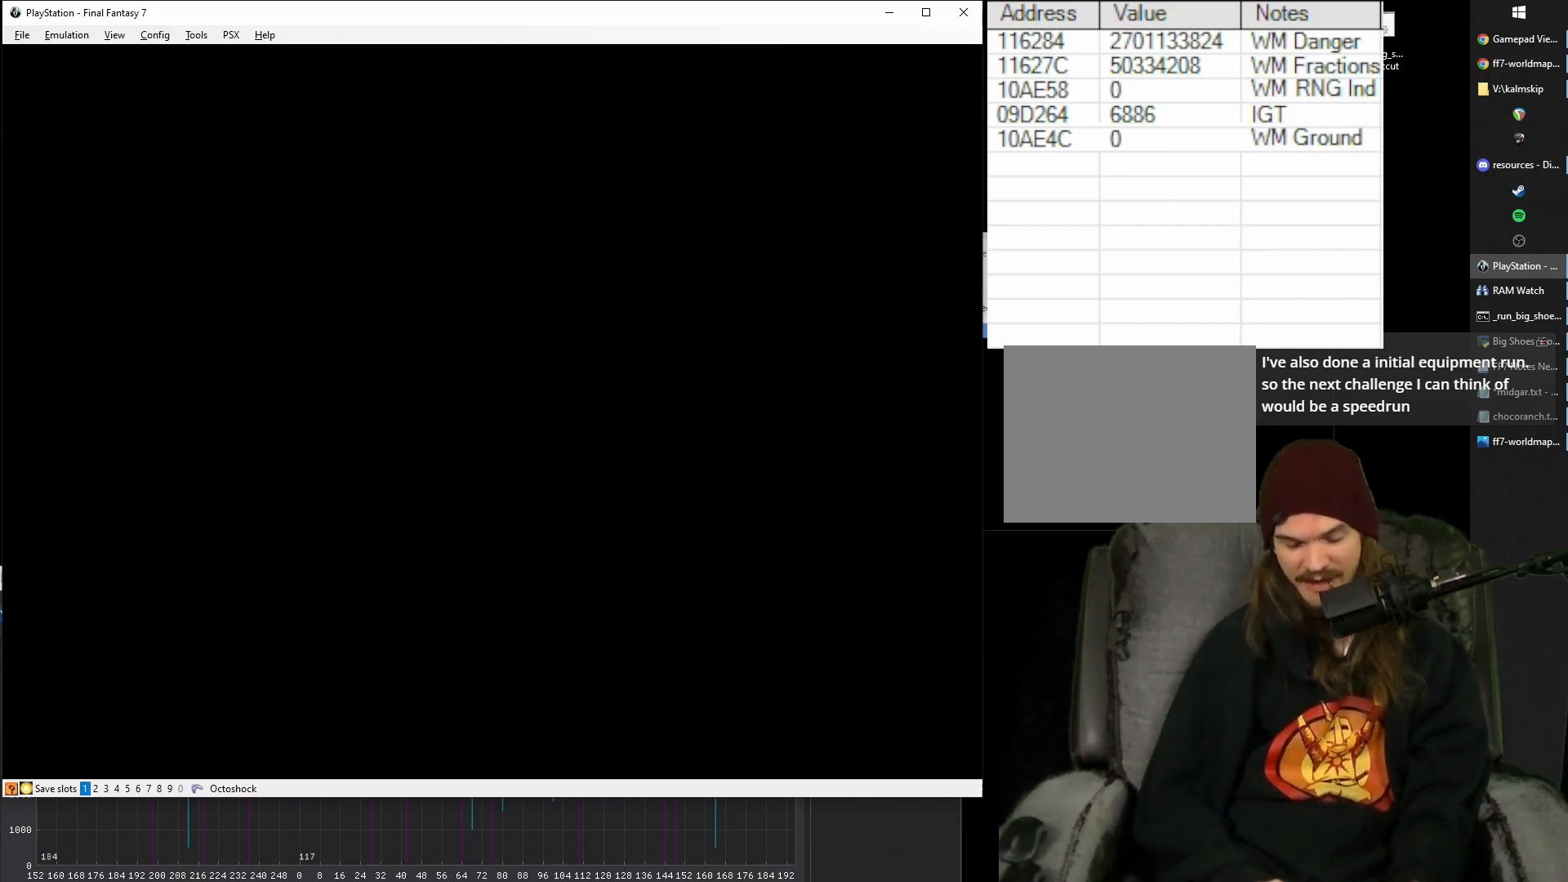
{"buttons": [], "events": []}
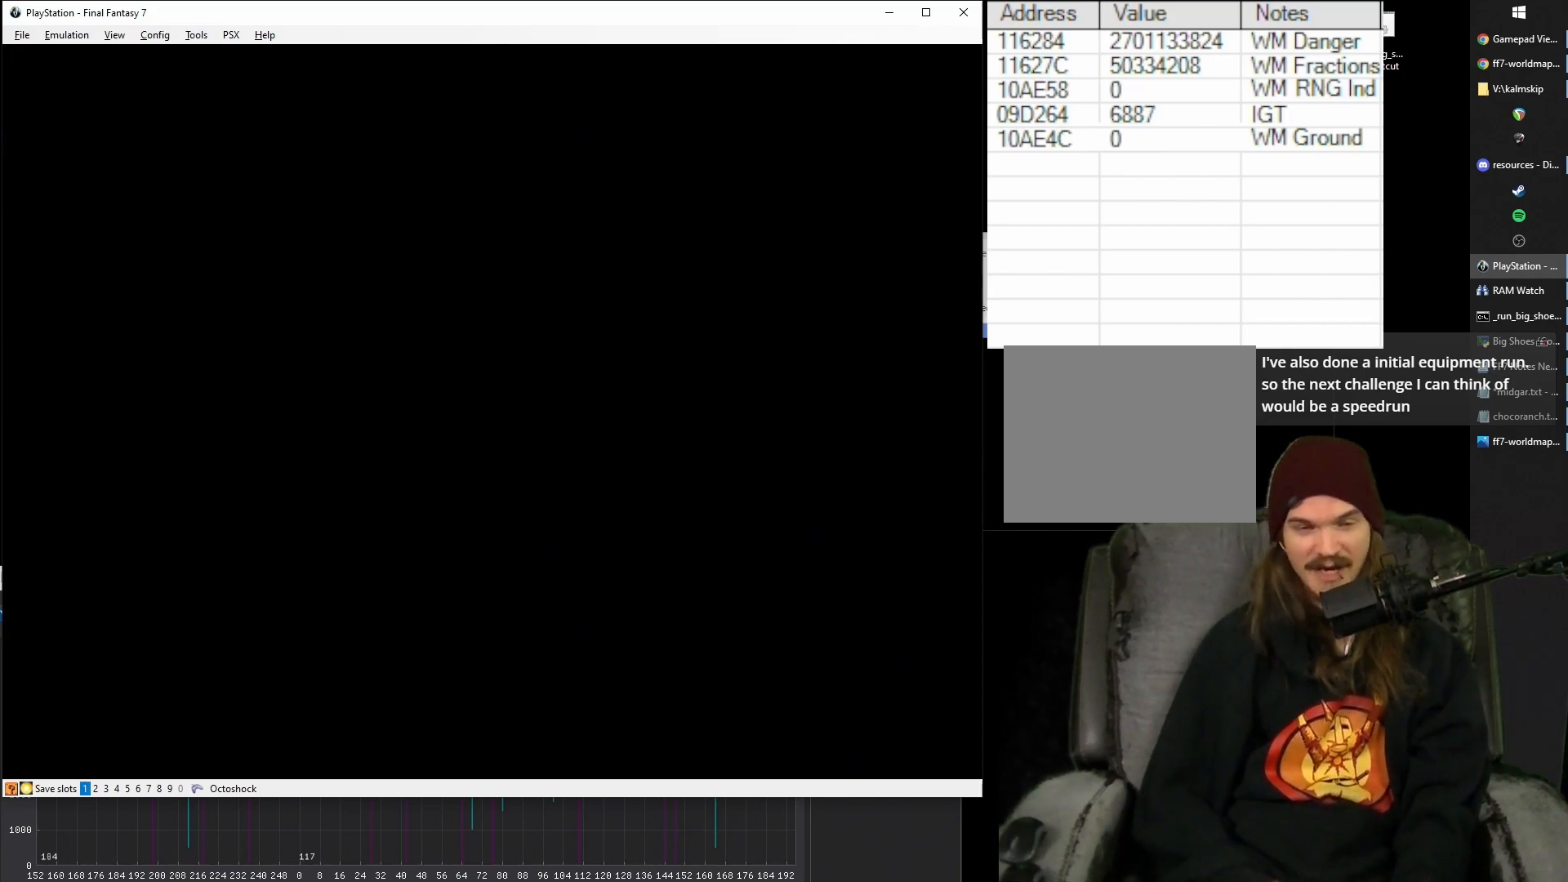
{"buttons": [], "events": []}
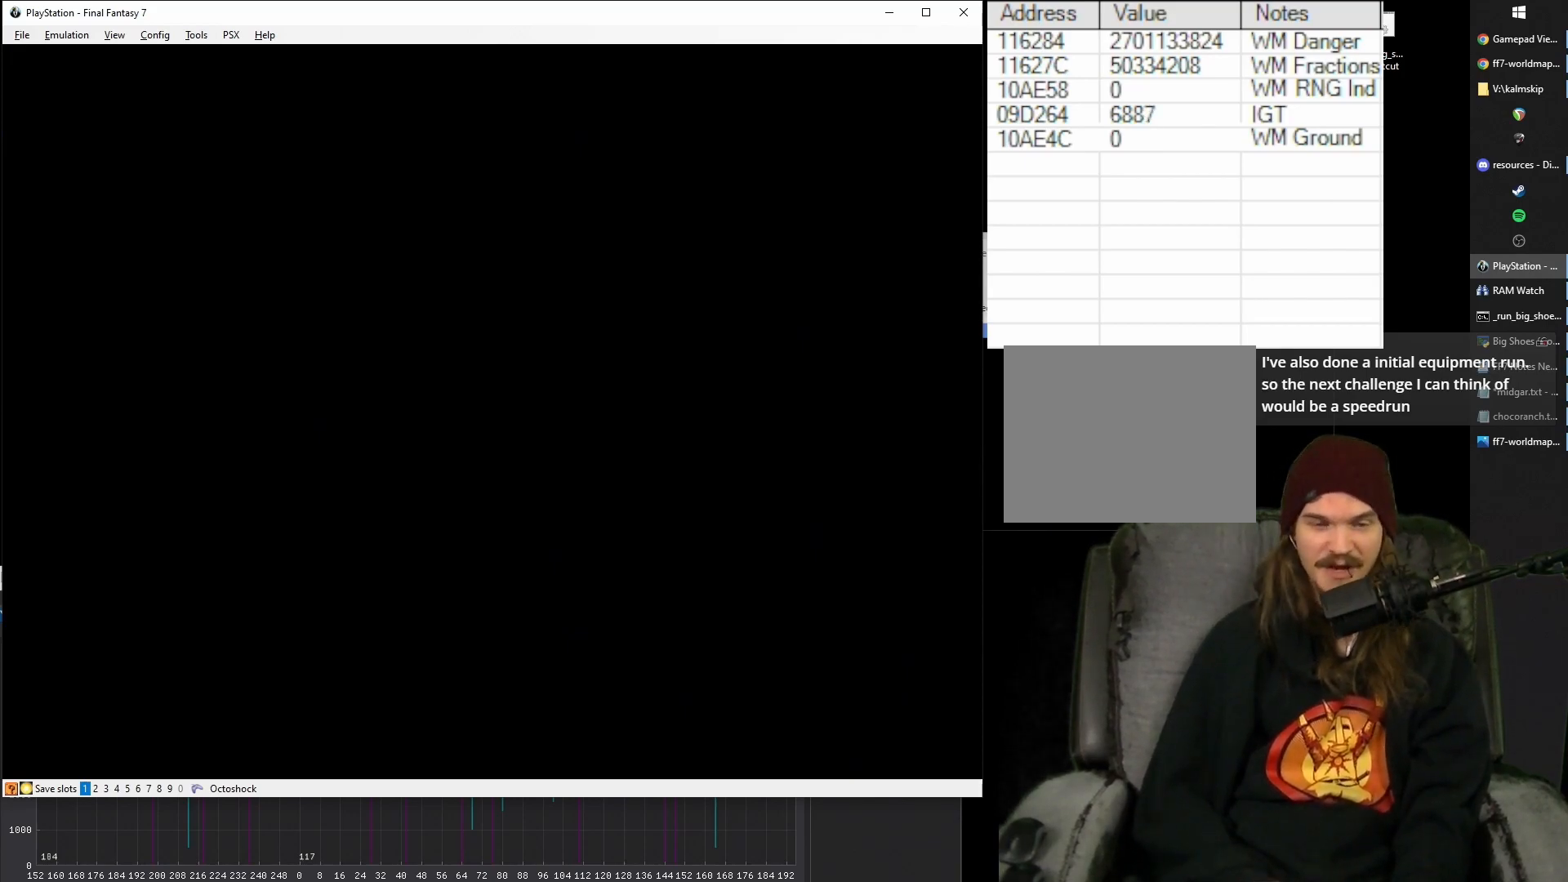
{"buttons": [], "events": []}
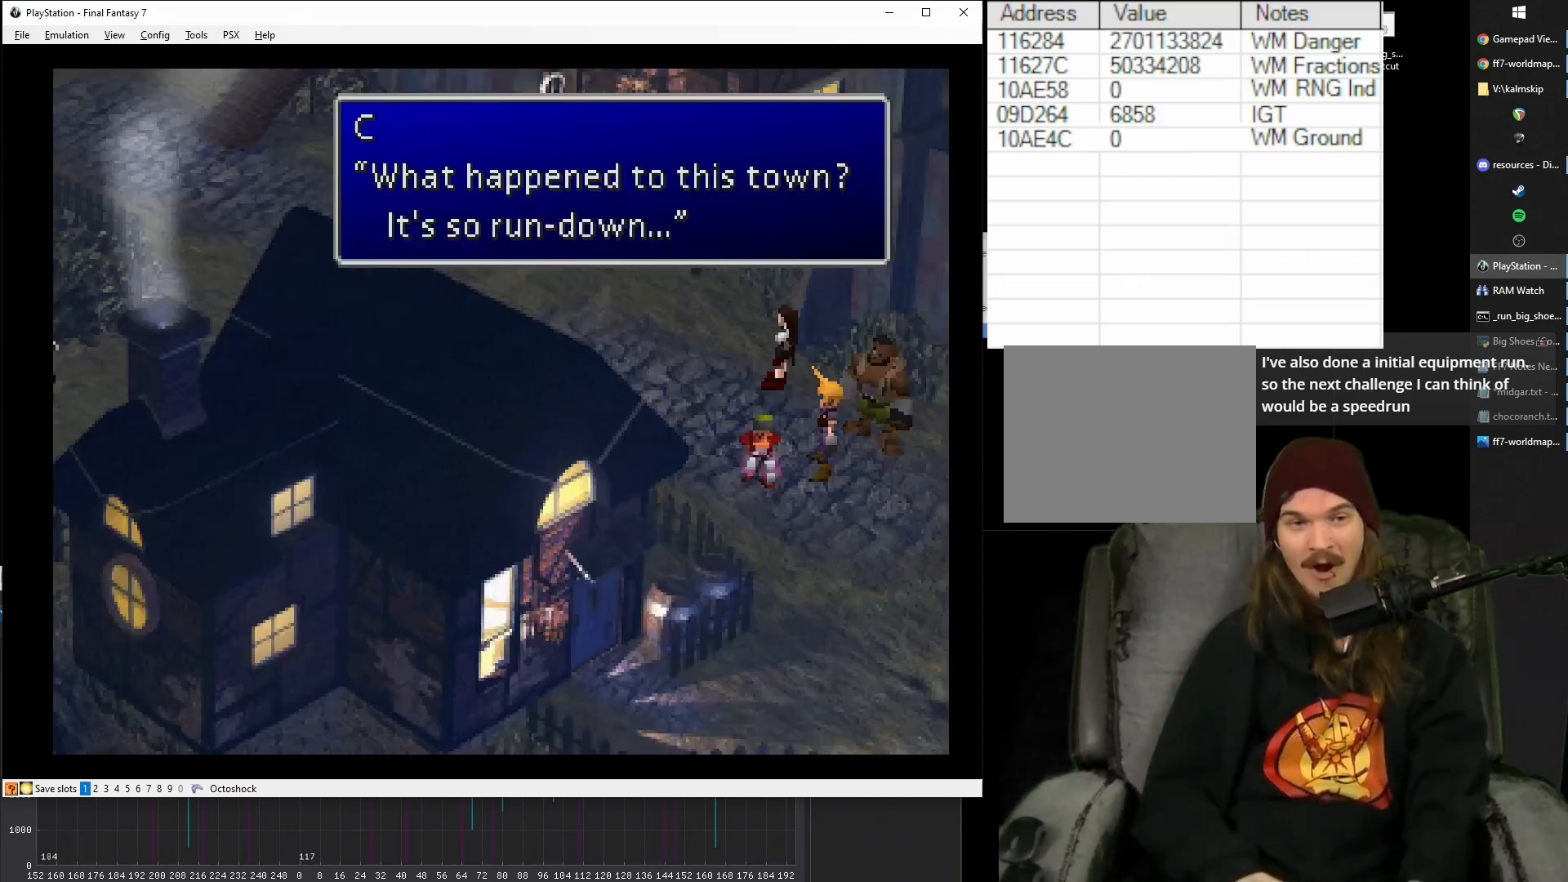
{"buttons": [], "events": []}
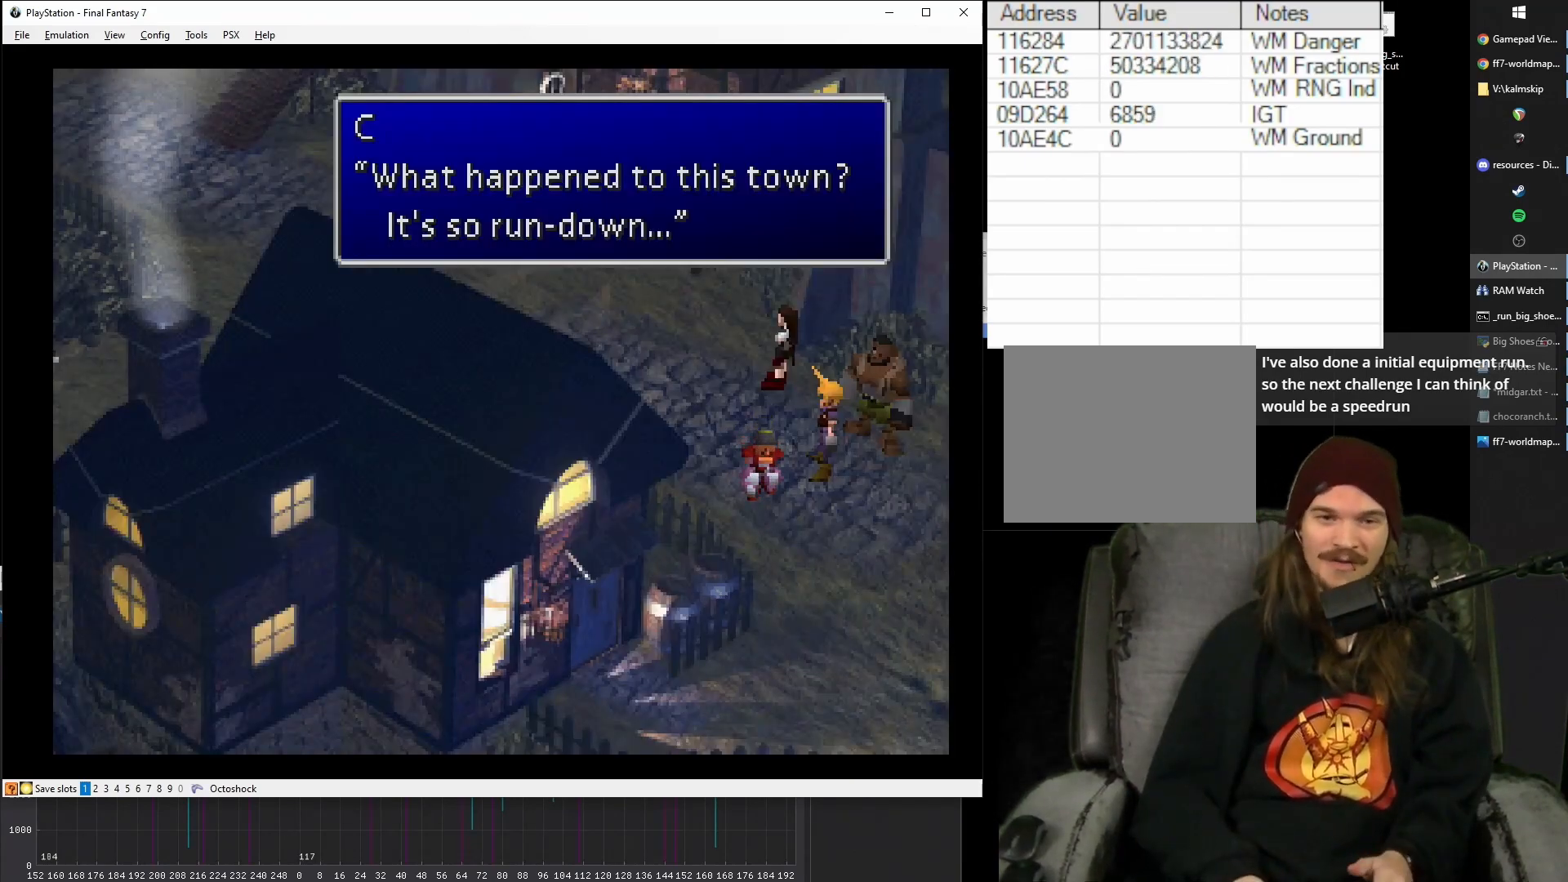
{"buttons": [], "events": [[17, "CIRCLE", "down"], [83, "CIRCLE", "up"]]}
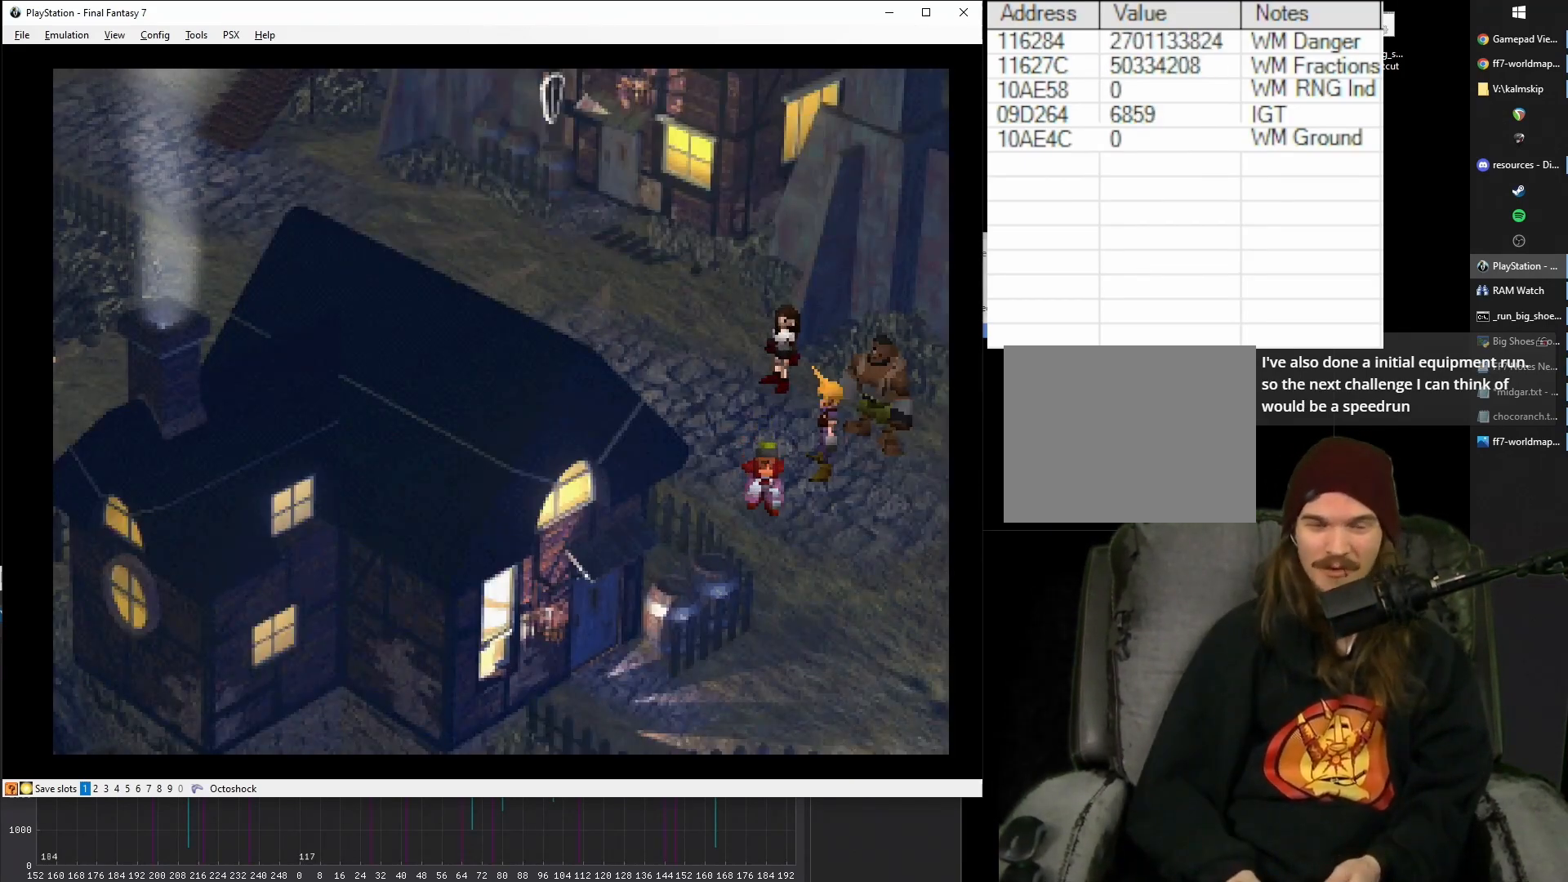
{"buttons": ["CROSS", "DPAD_UP", "DPAD_LEFT"], "events": [[300, "CROSS", "down"], [383, "DPAD_LEFT", "down"], [400, "DPAD_UP", "down"]]}
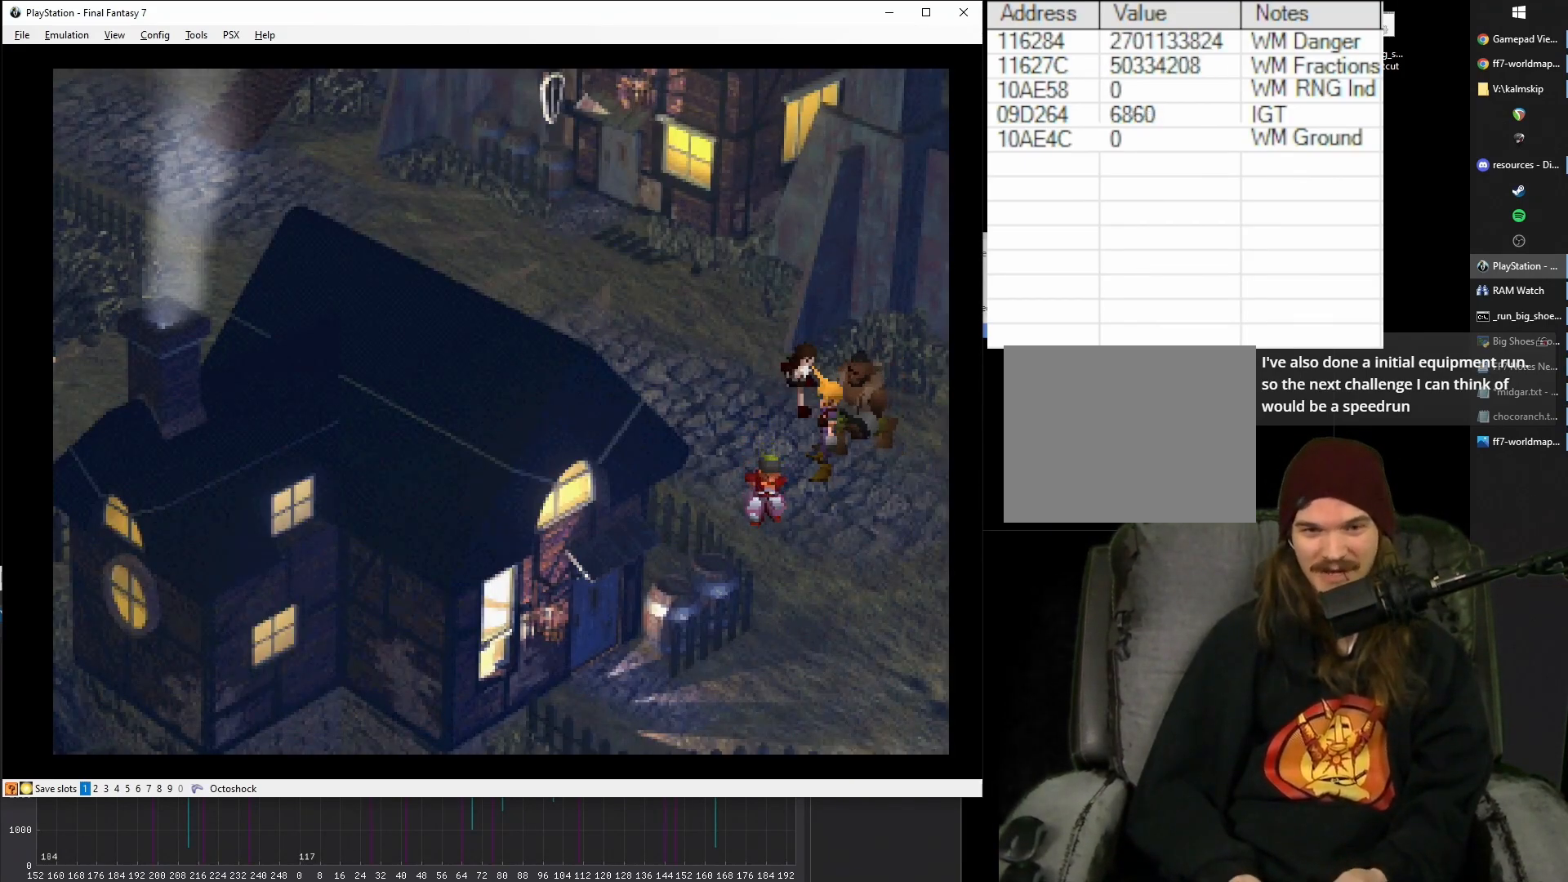
{"buttons": ["CROSS", "DPAD_UP", "DPAD_LEFT"], "events": []}
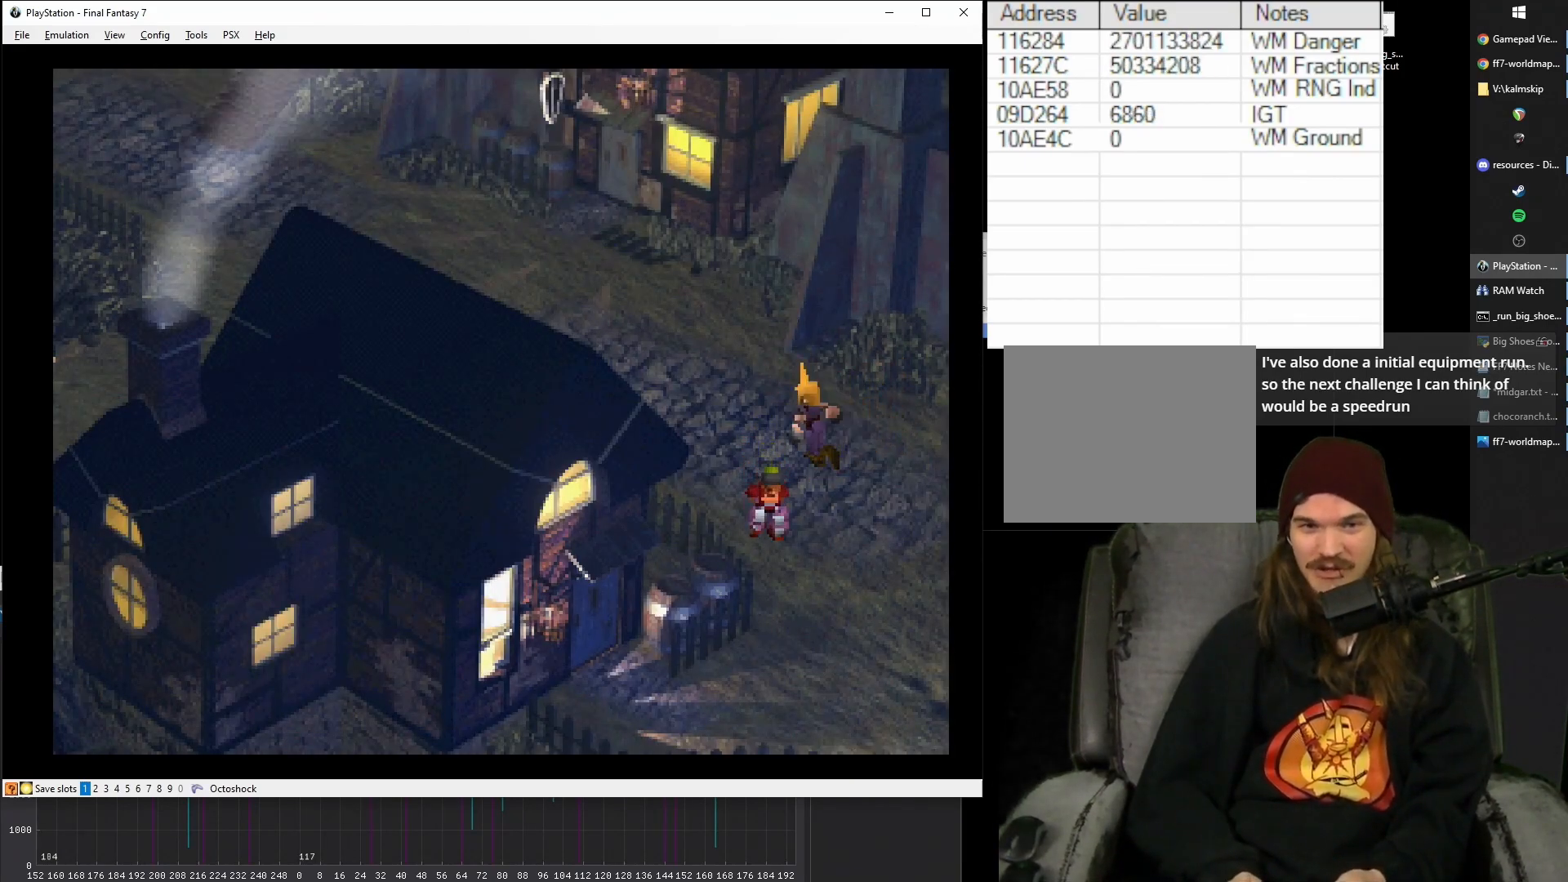
{"buttons": ["CROSS", "TRIANGLE", "DPAD_UP", "DPAD_LEFT"], "events": [[217, "TRIANGLE", "down"]]}
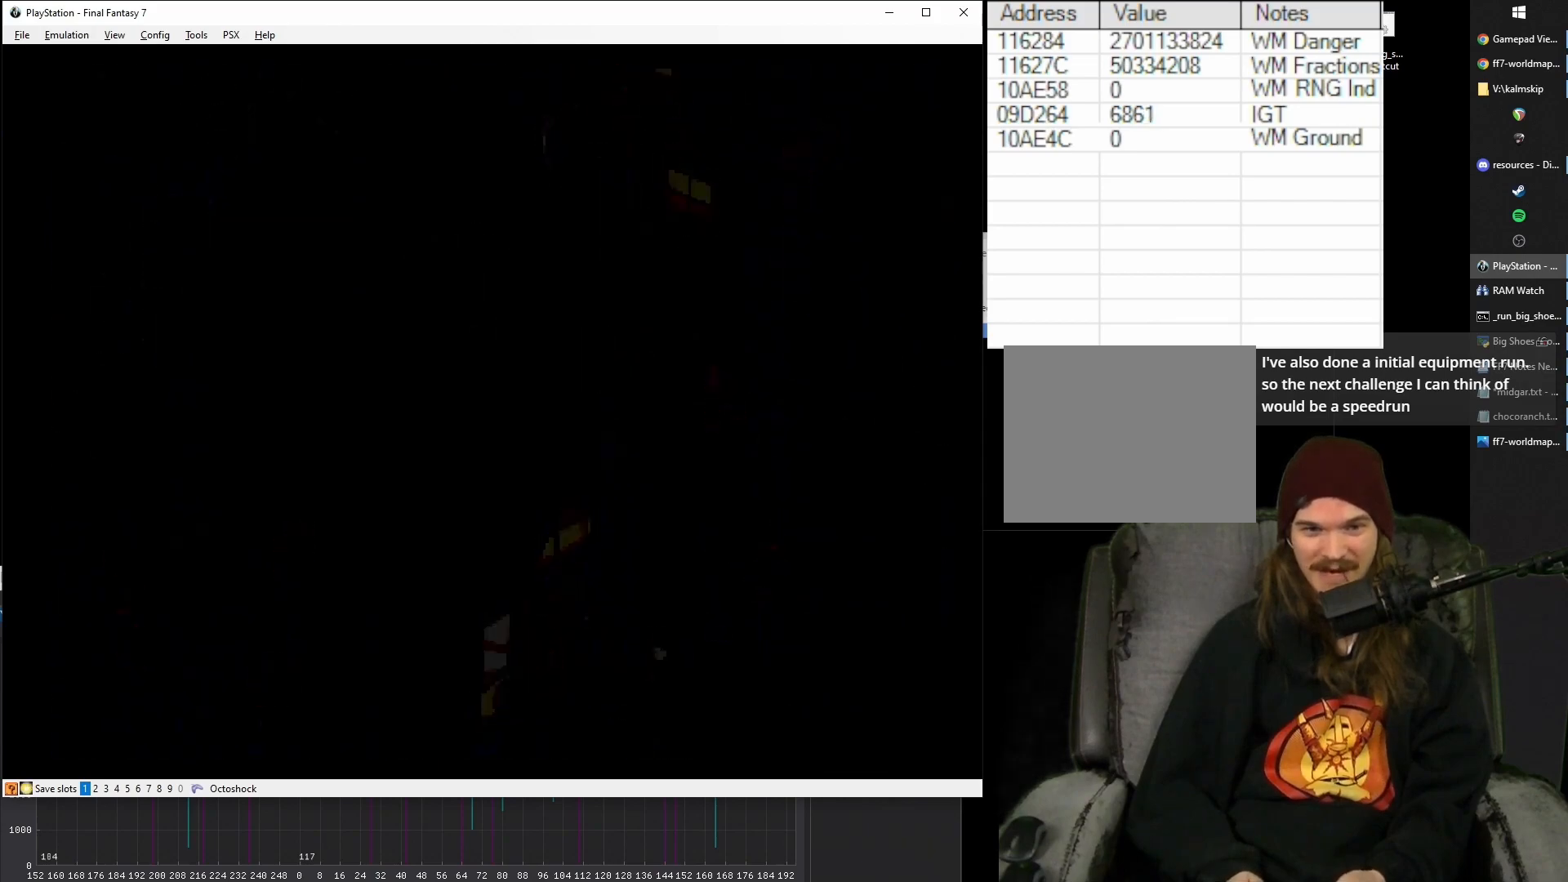
{"buttons": [], "events": [[83, "DPAD_LEFT", "up"], [83, "DPAD_UP", "up"], [100, "TRIANGLE", "up"], [167, "CROSS", "up"]]}